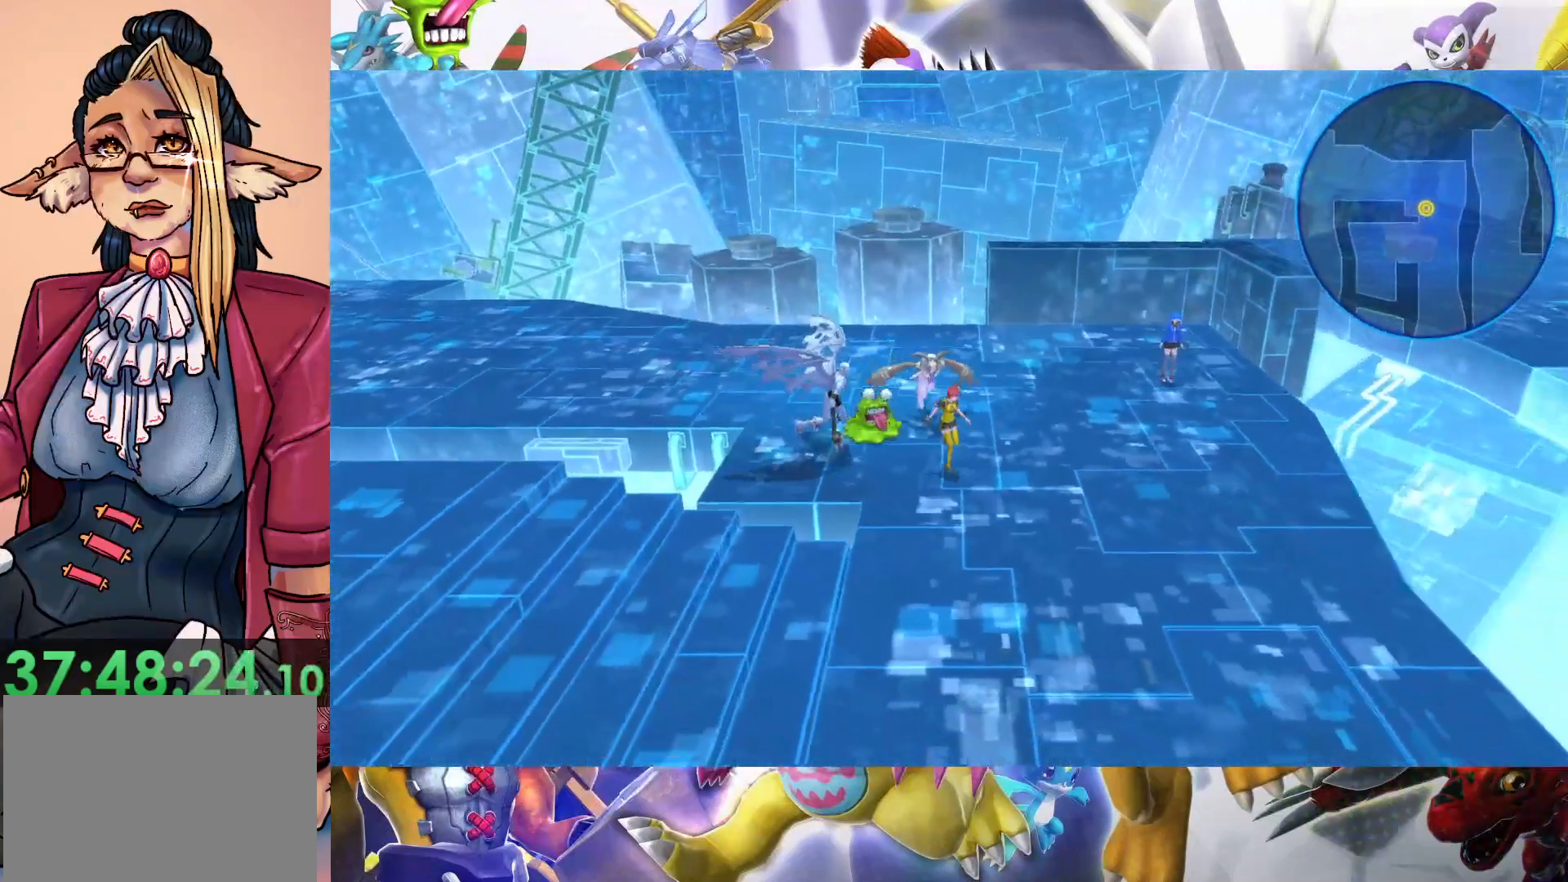
Gameplay with a controller (Nintendo layout); each line is a JSON object with the inputs held at the frame after it. "events" lists button and stick changes between this image and that frame as [ms after this image, input, new state], when the widget could be followed in between. Not read: L3 R1 R3.
{"buttons": [], "left_stick": "down-right", "right_stick": "center", "events": []}
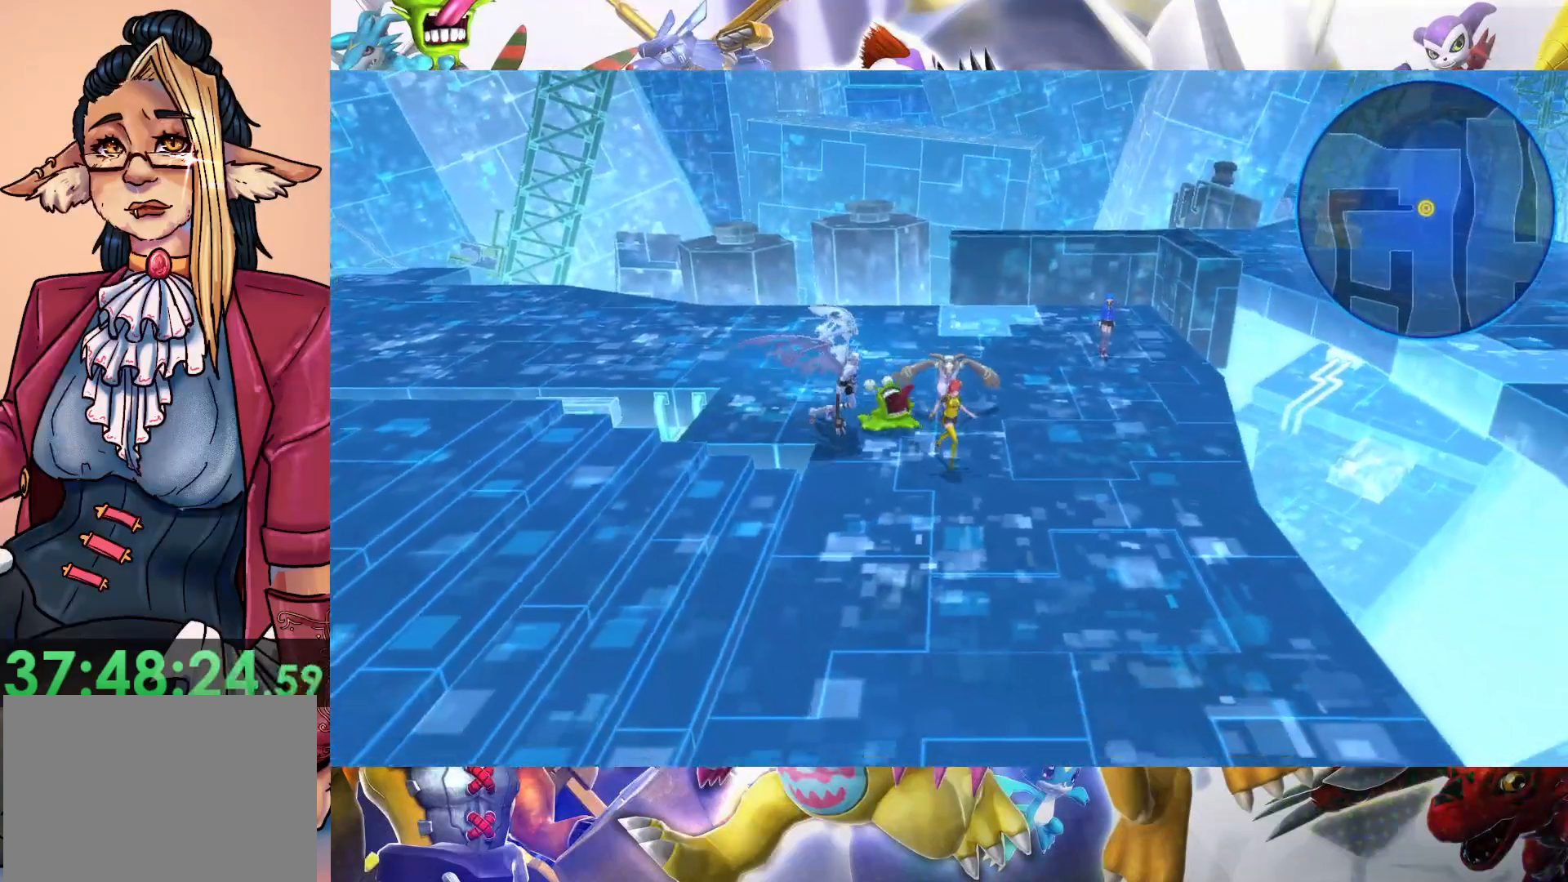
{"buttons": [], "left_stick": "down", "right_stick": "center", "events": [[67, "left_stick", "down"]]}
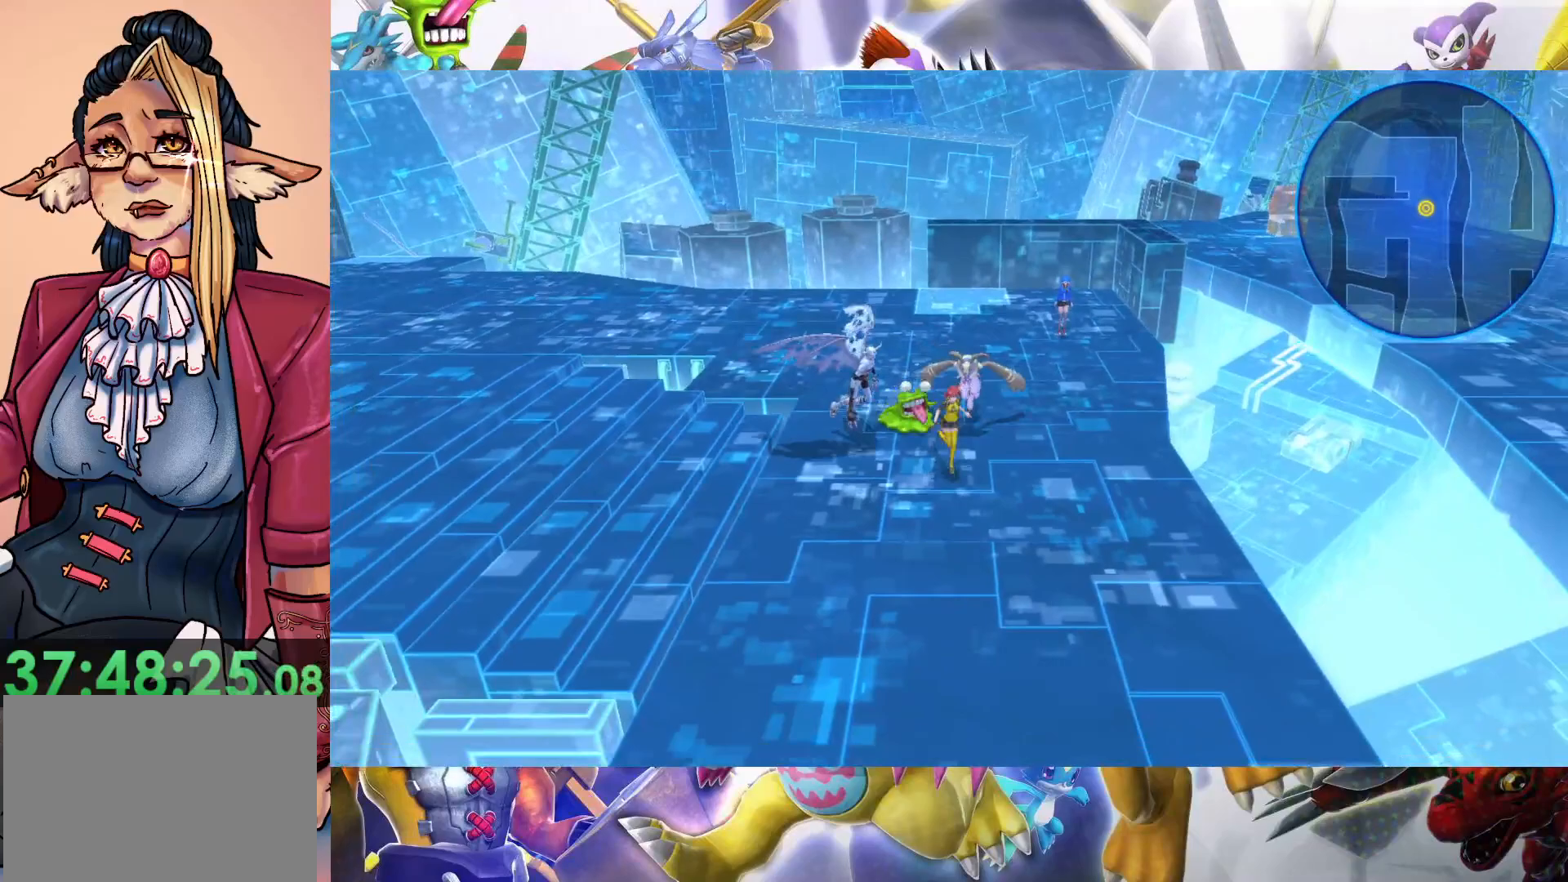
{"buttons": [], "left_stick": "down", "right_stick": "center", "events": []}
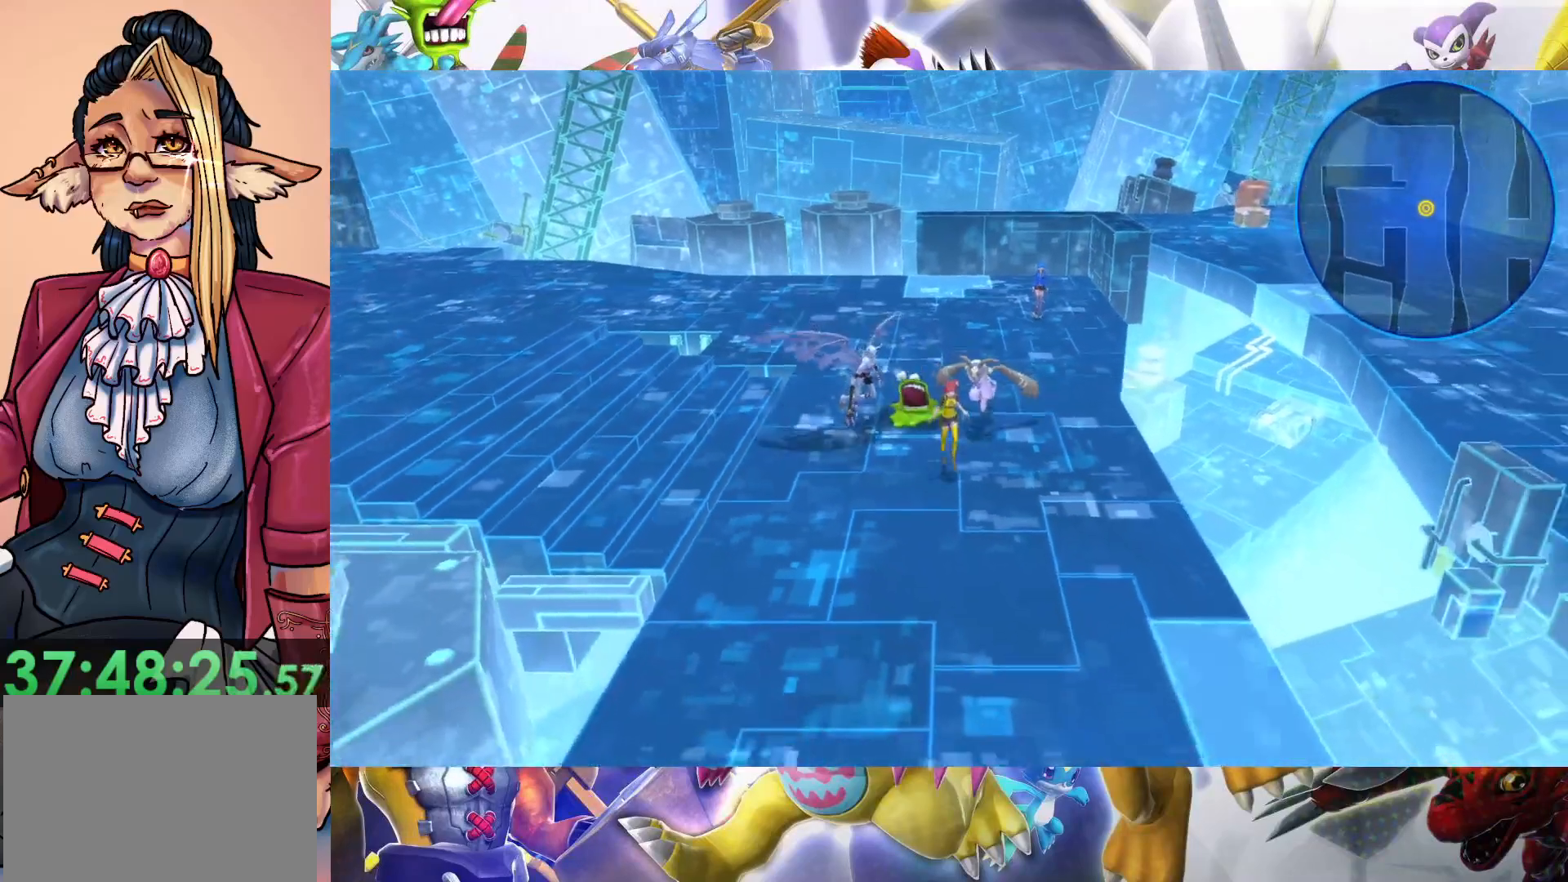
{"buttons": [], "left_stick": "down", "right_stick": "center", "events": []}
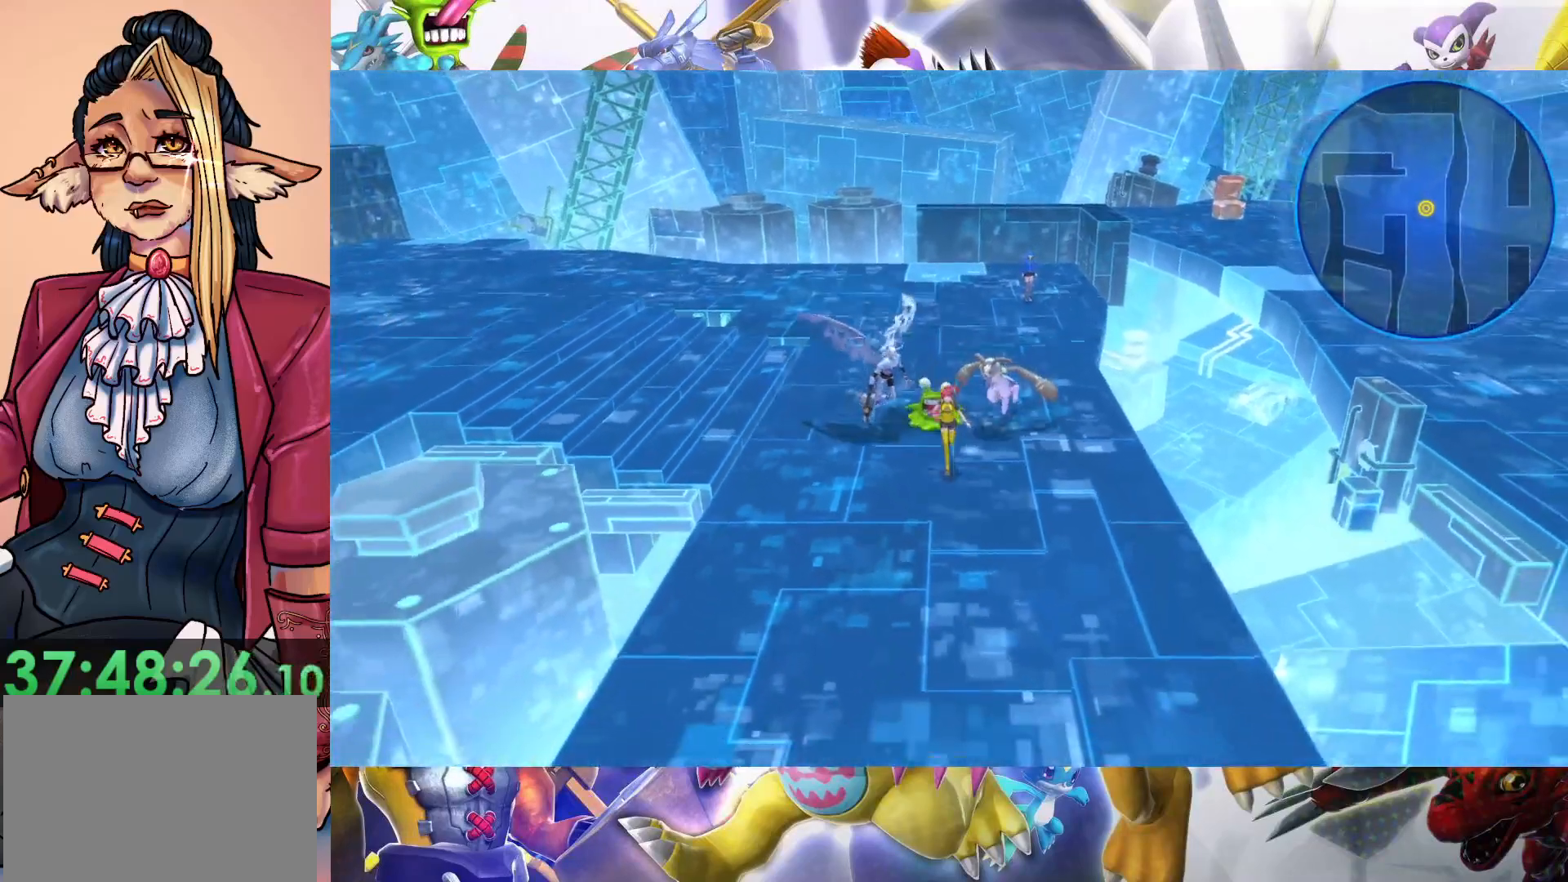
{"buttons": [], "left_stick": "down", "right_stick": "center", "events": []}
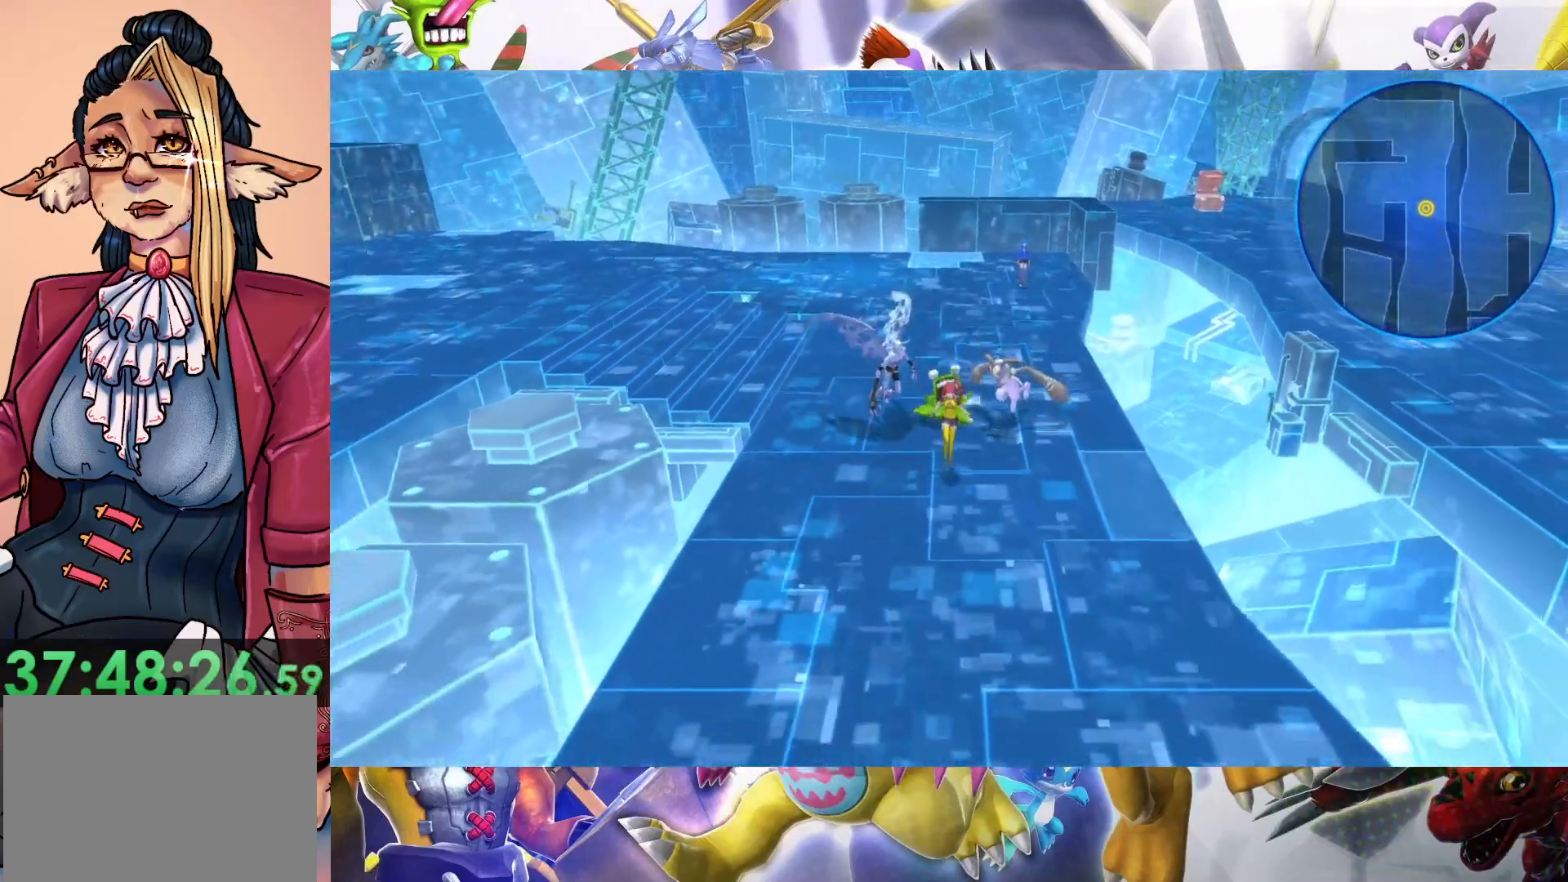
{"buttons": [], "left_stick": "down", "right_stick": "center", "events": []}
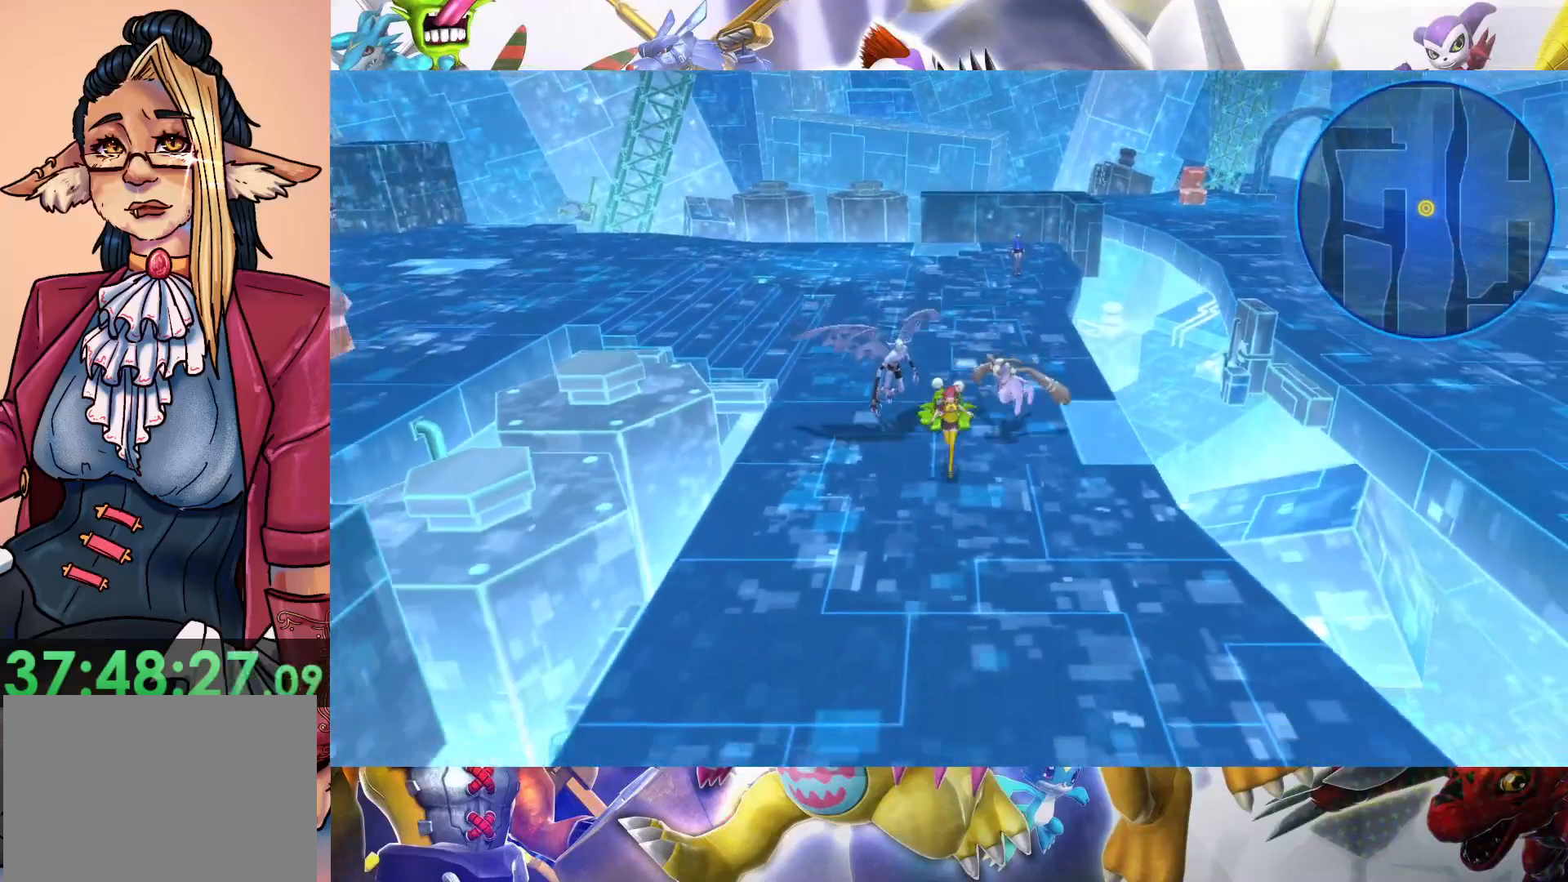
{"buttons": [], "left_stick": "down", "right_stick": "center", "events": []}
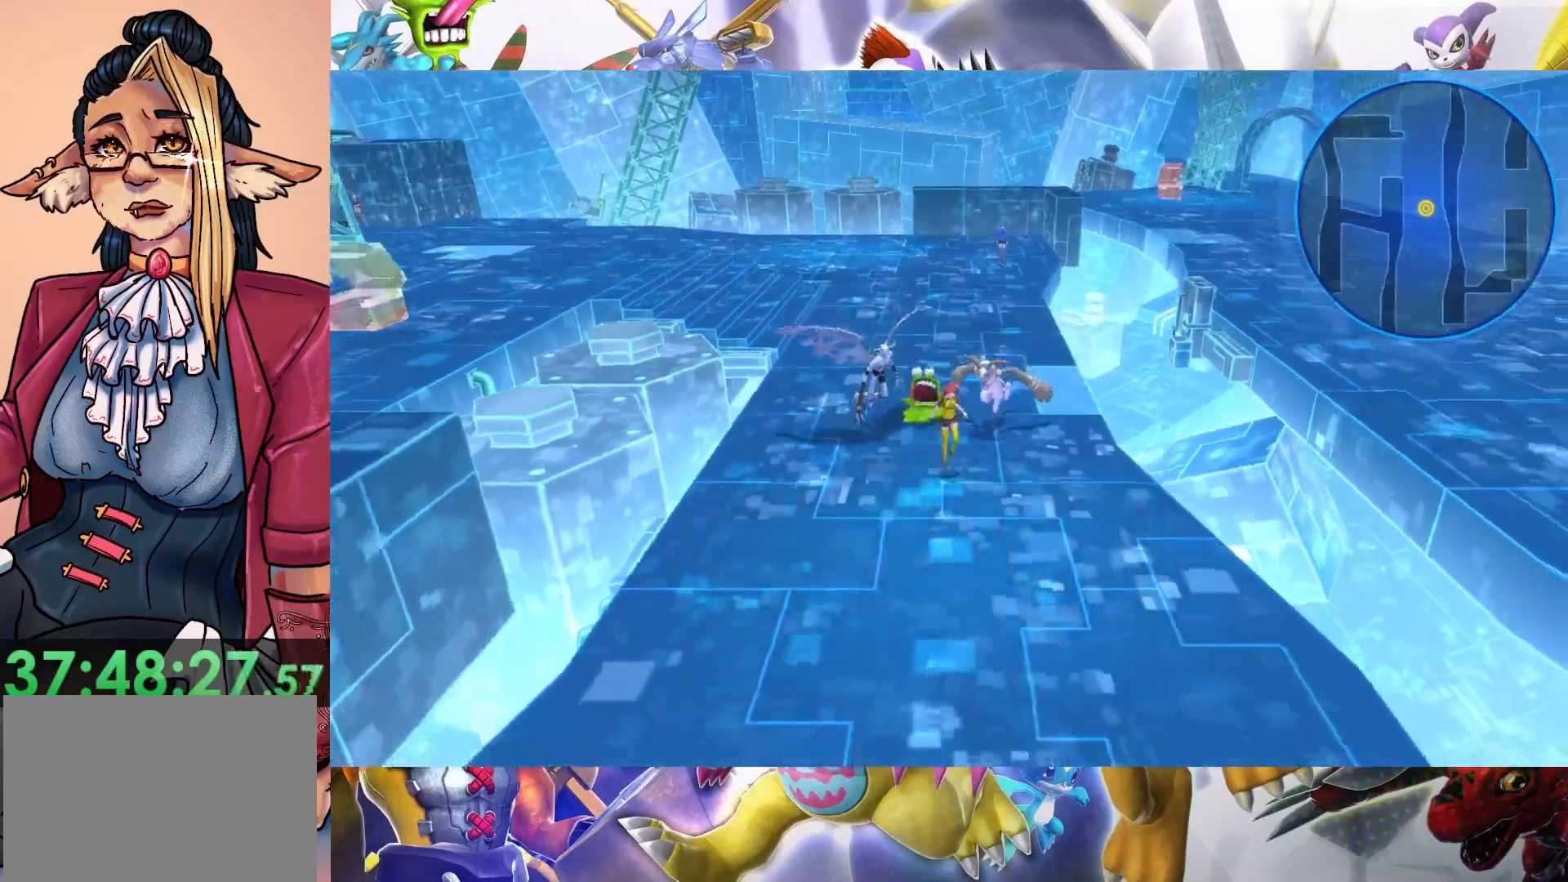
{"buttons": [], "left_stick": "down", "right_stick": "center", "events": []}
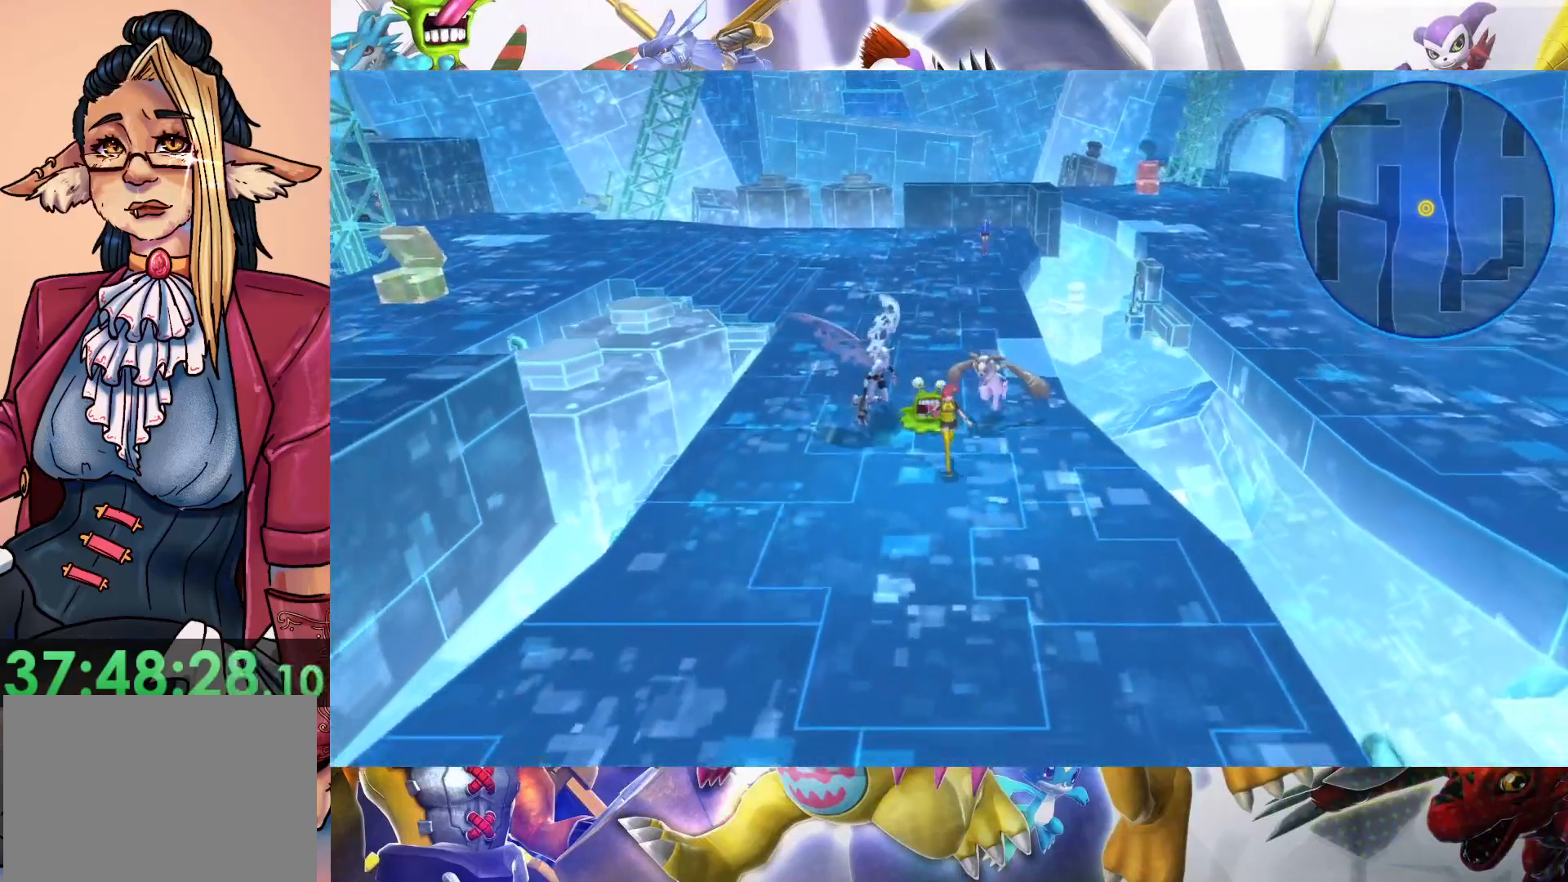
{"buttons": [], "left_stick": "down", "right_stick": "center", "events": []}
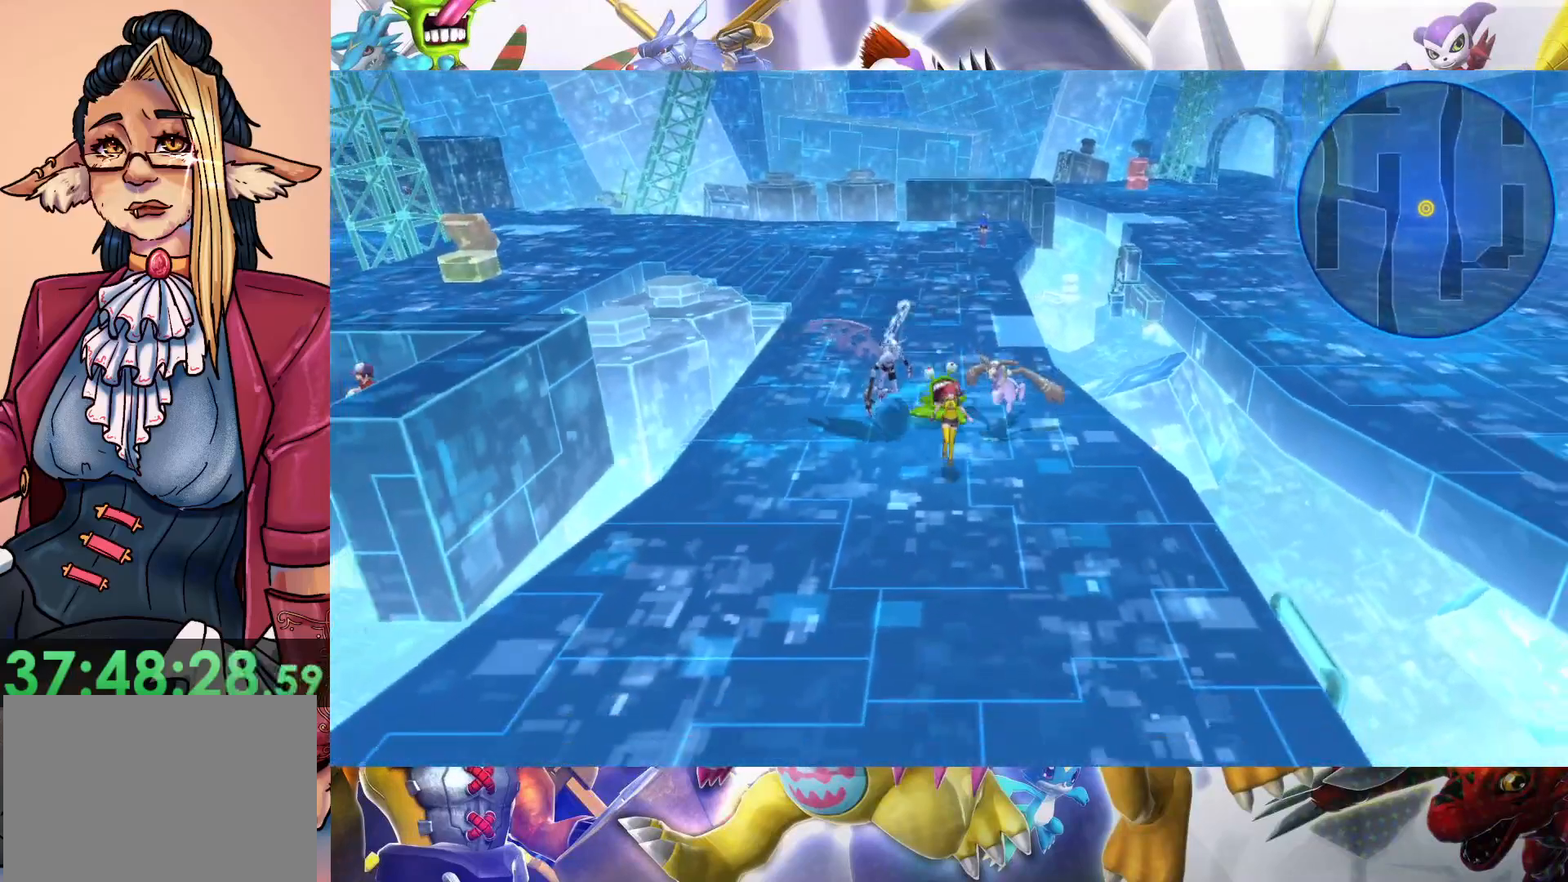
{"buttons": [], "left_stick": "down", "right_stick": "center", "events": []}
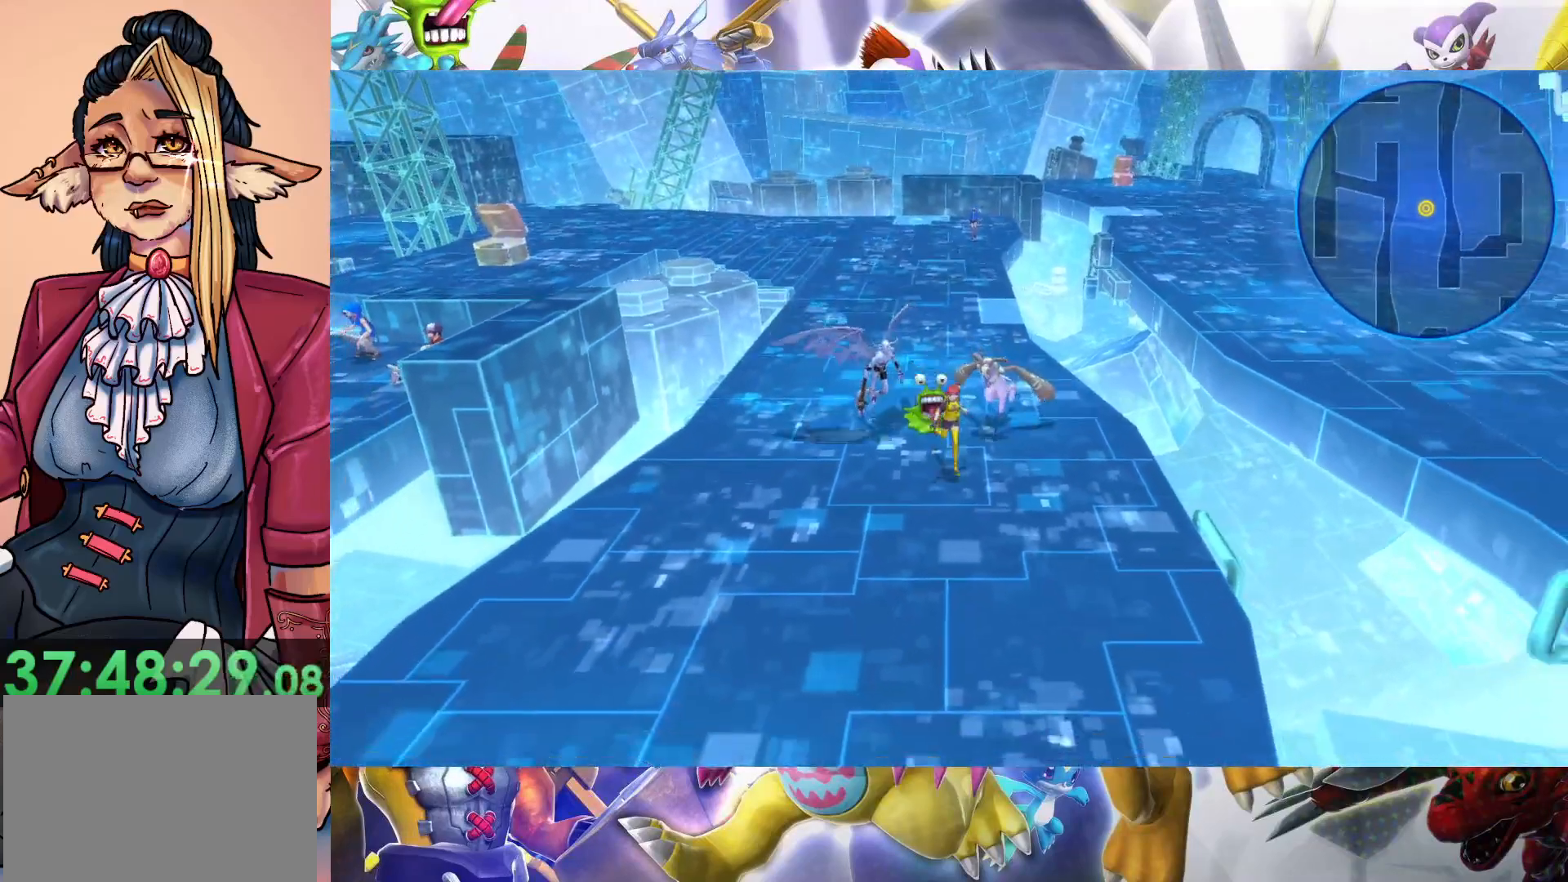
{"buttons": [], "left_stick": "down", "right_stick": "center", "events": []}
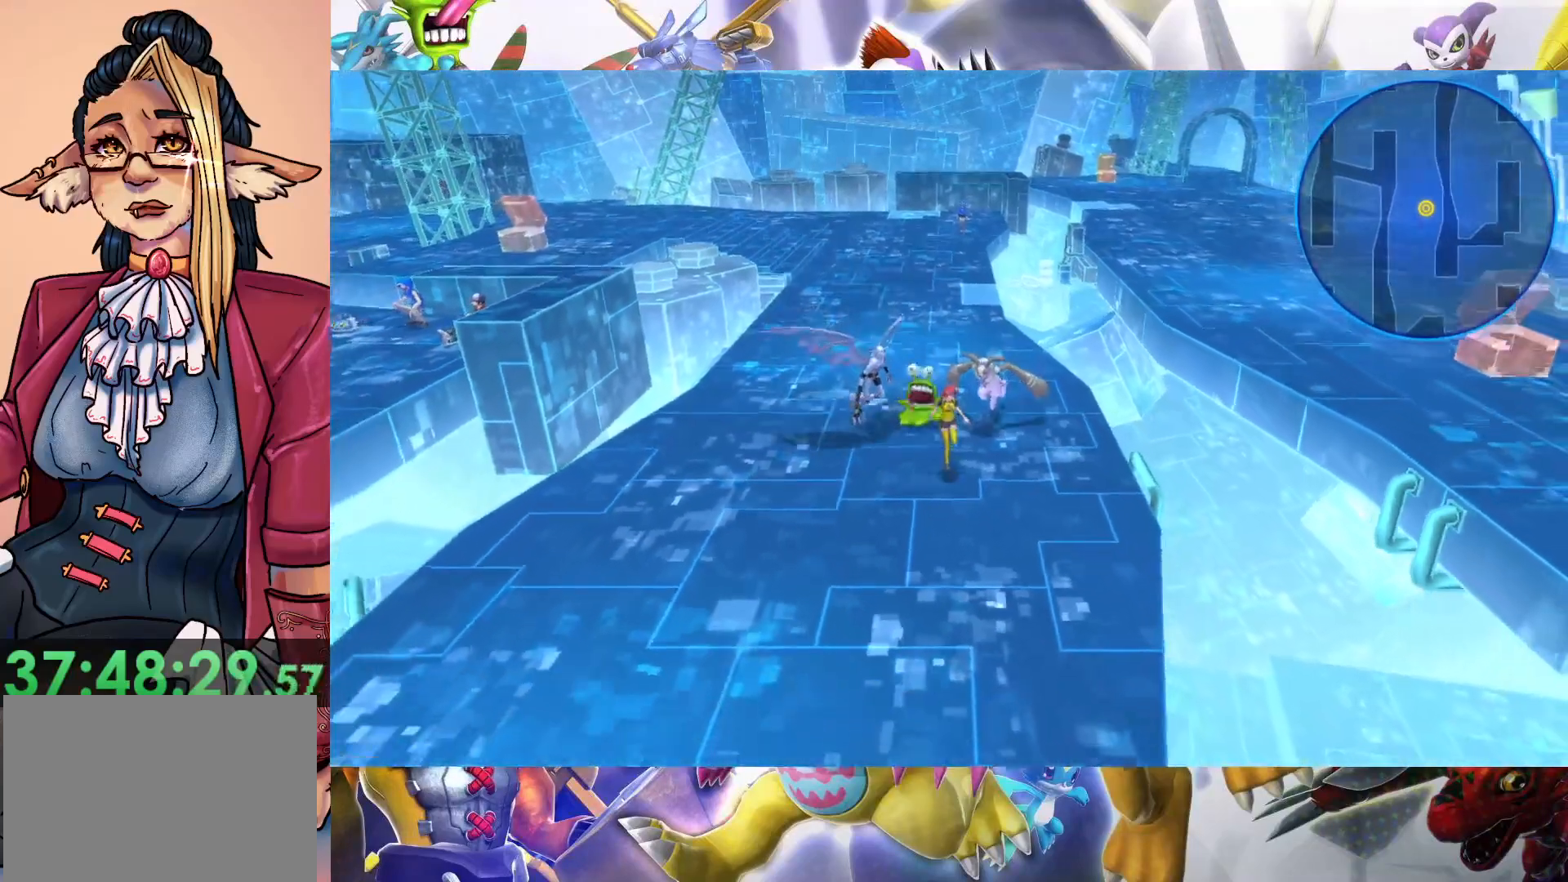
{"buttons": [], "left_stick": "down", "right_stick": "center", "events": []}
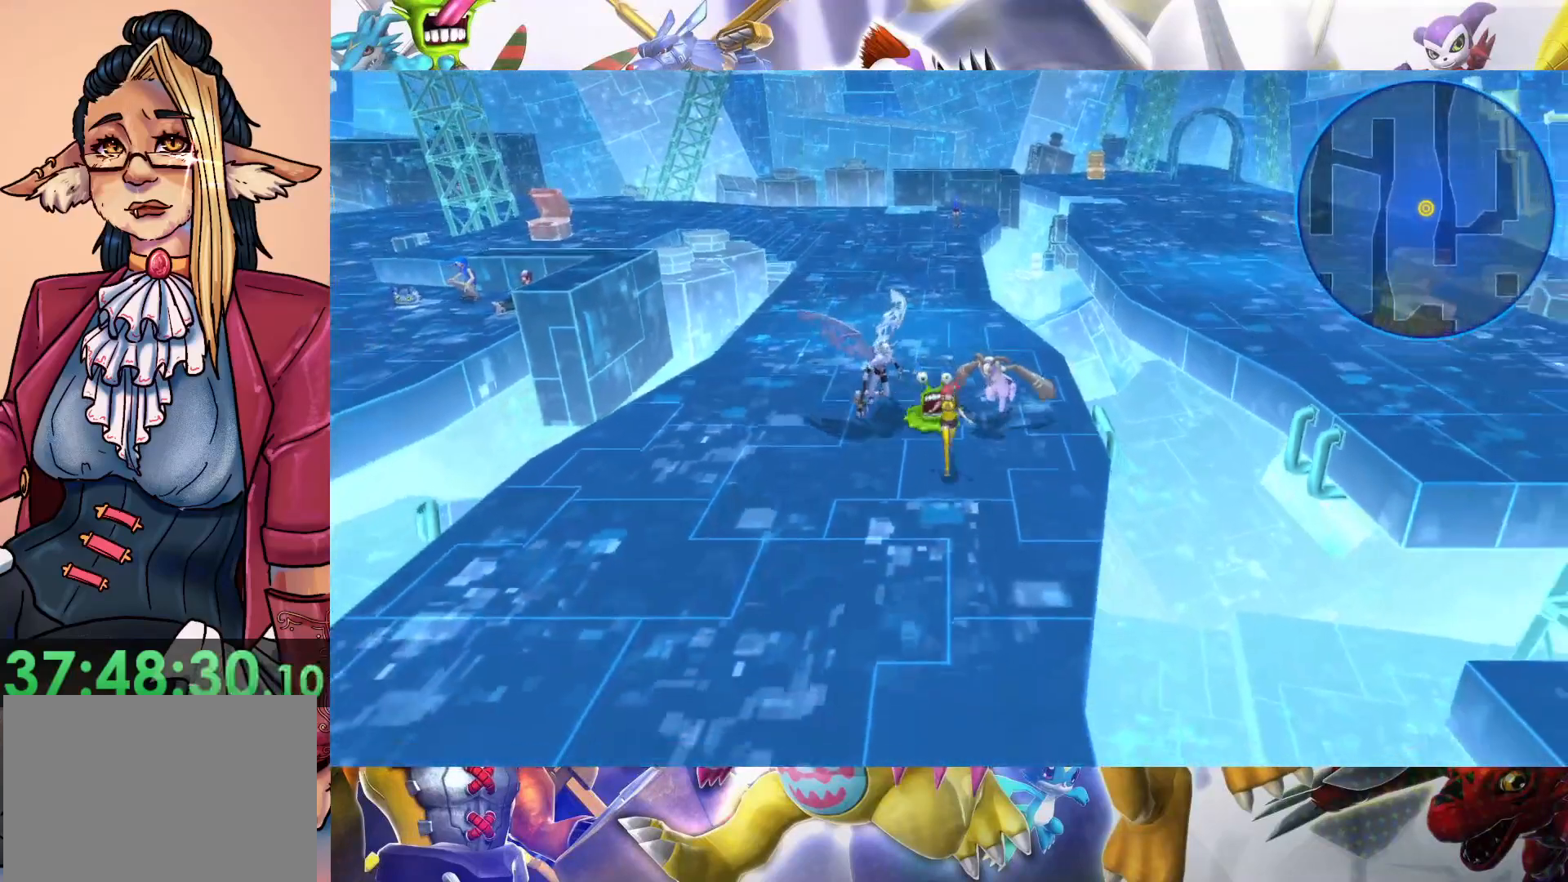
{"buttons": [], "left_stick": "down", "right_stick": "center", "events": []}
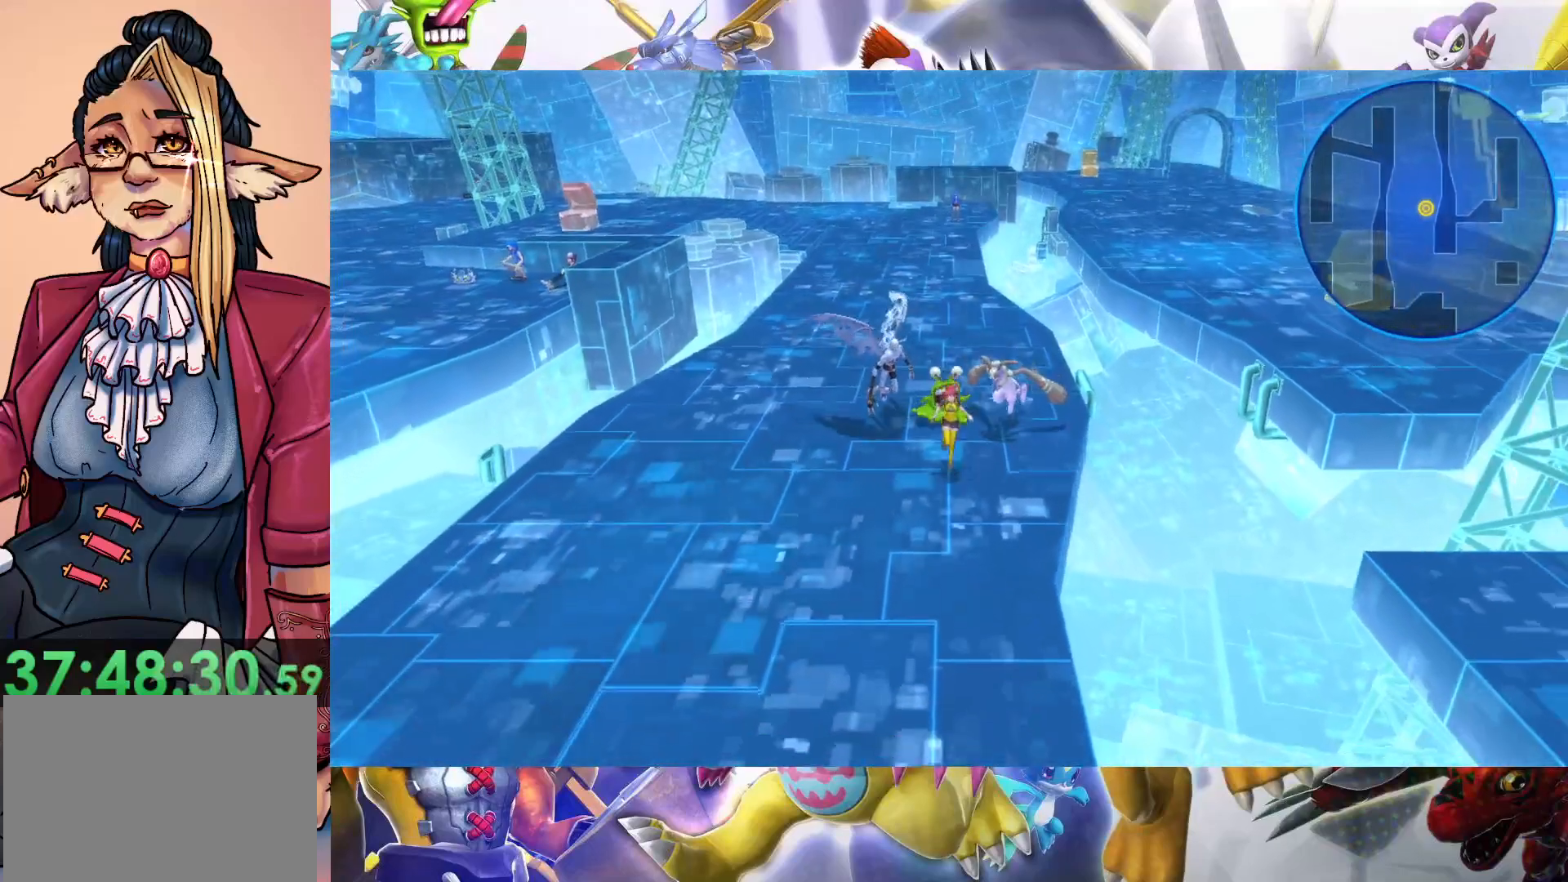
{"buttons": [], "left_stick": "down-left", "right_stick": "center", "events": [[317, "left_stick", "down-left"]]}
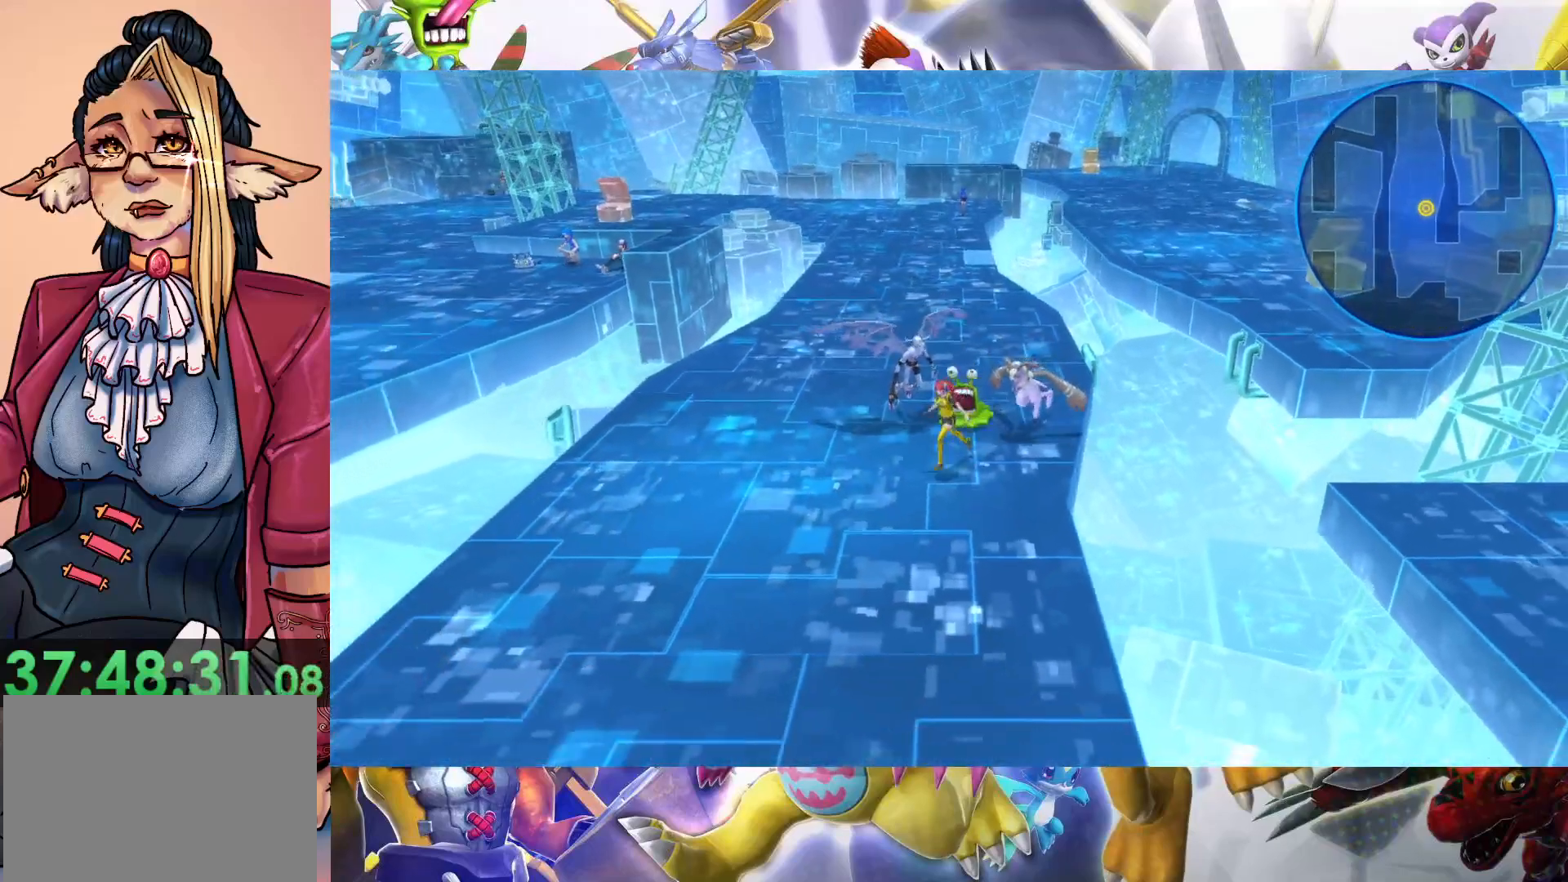
{"buttons": [], "left_stick": "down", "right_stick": "center", "events": [[233, "left_stick", "down"]]}
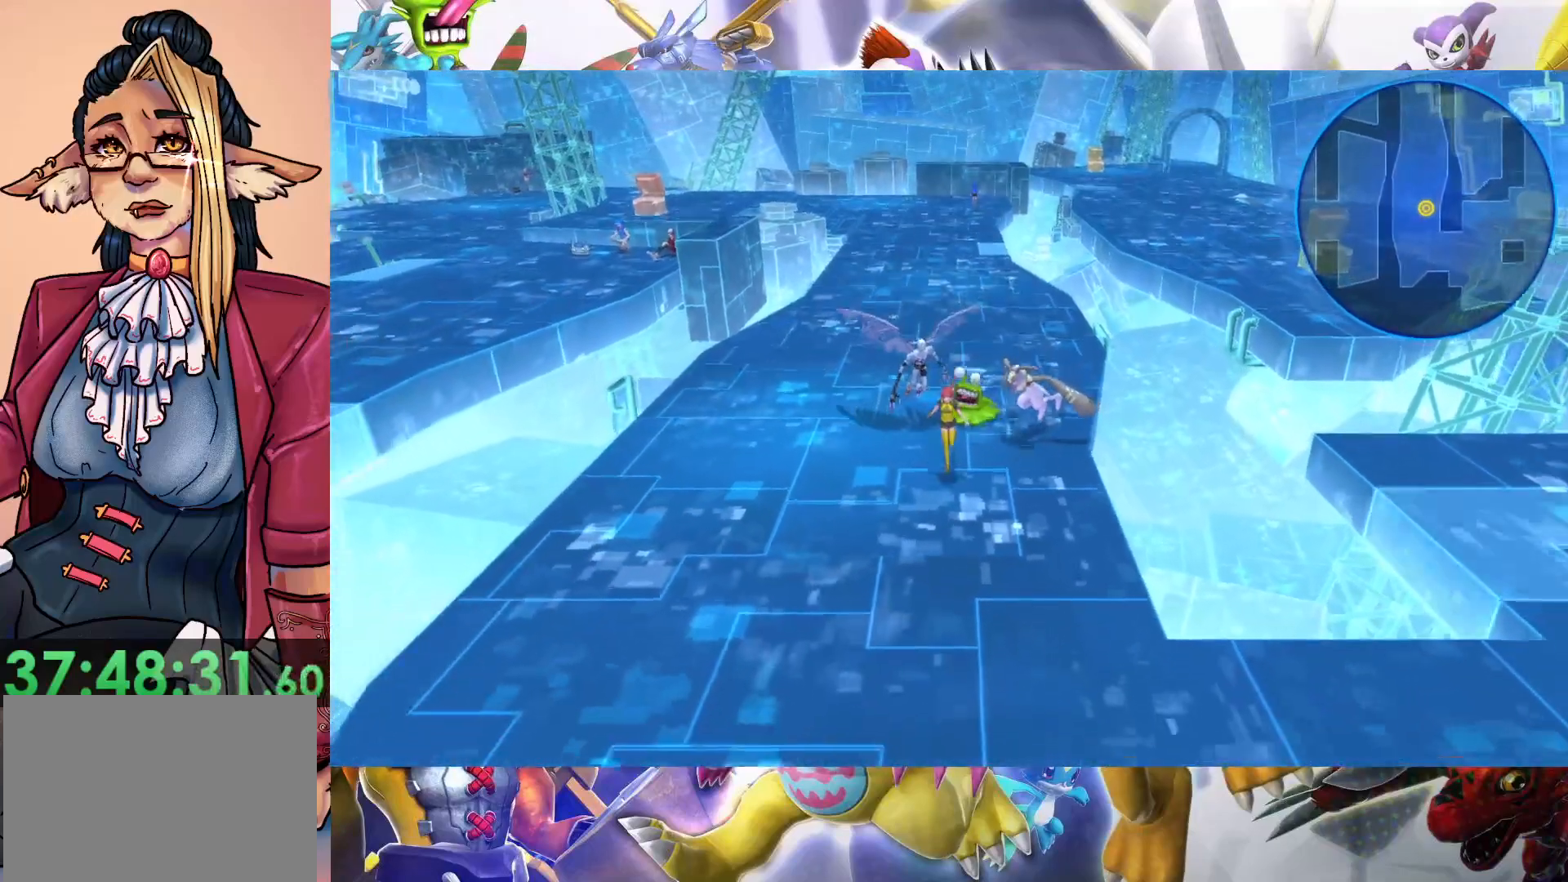
{"buttons": [], "left_stick": "down", "right_stick": "center", "events": []}
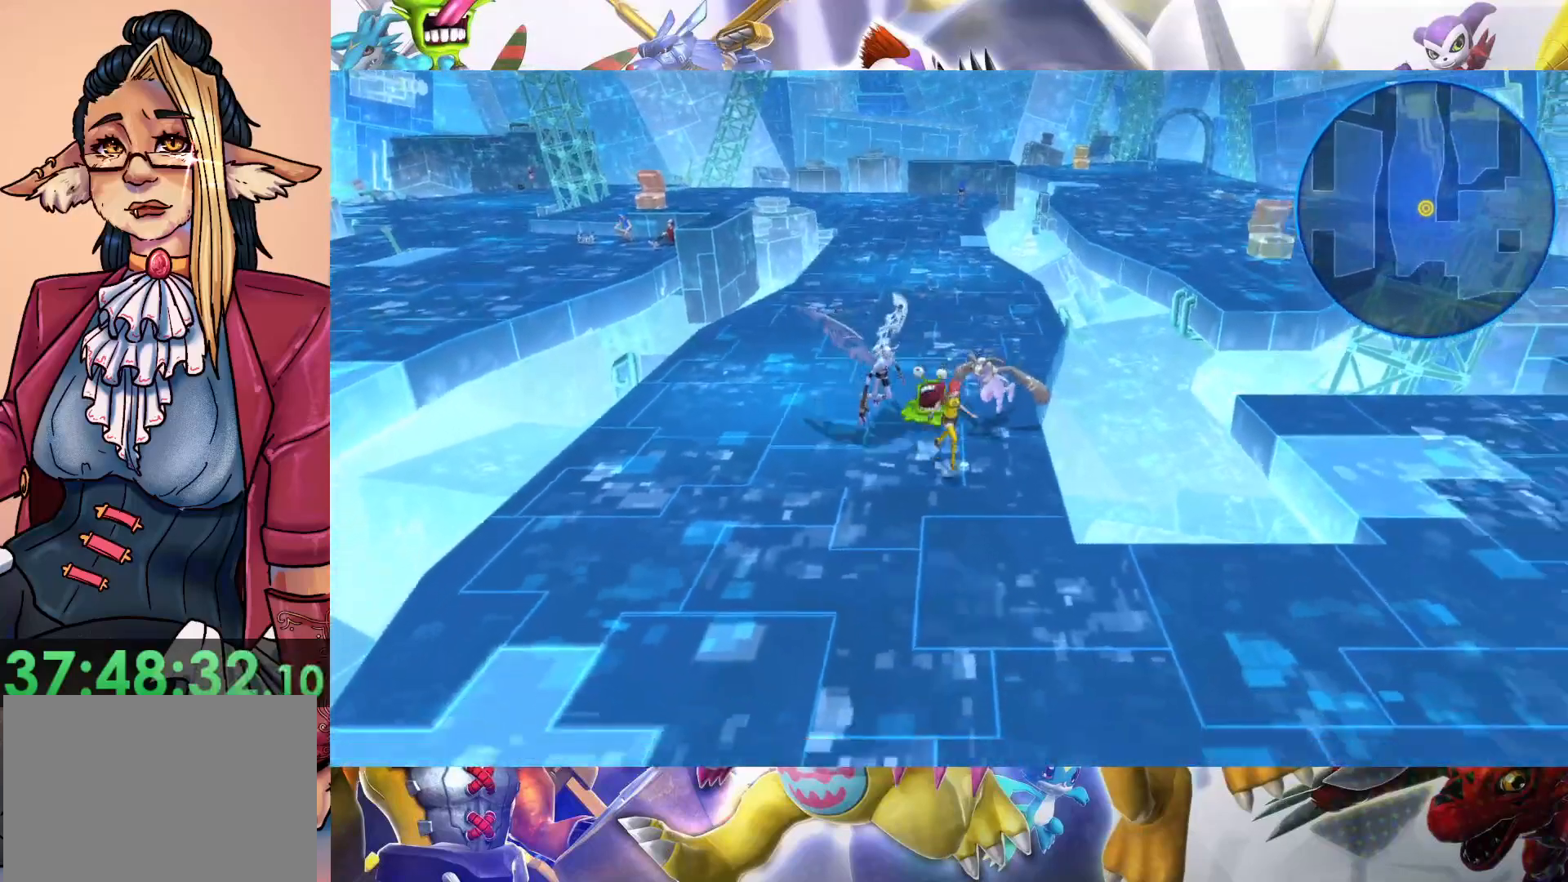
{"buttons": [], "left_stick": "down", "right_stick": "center", "events": []}
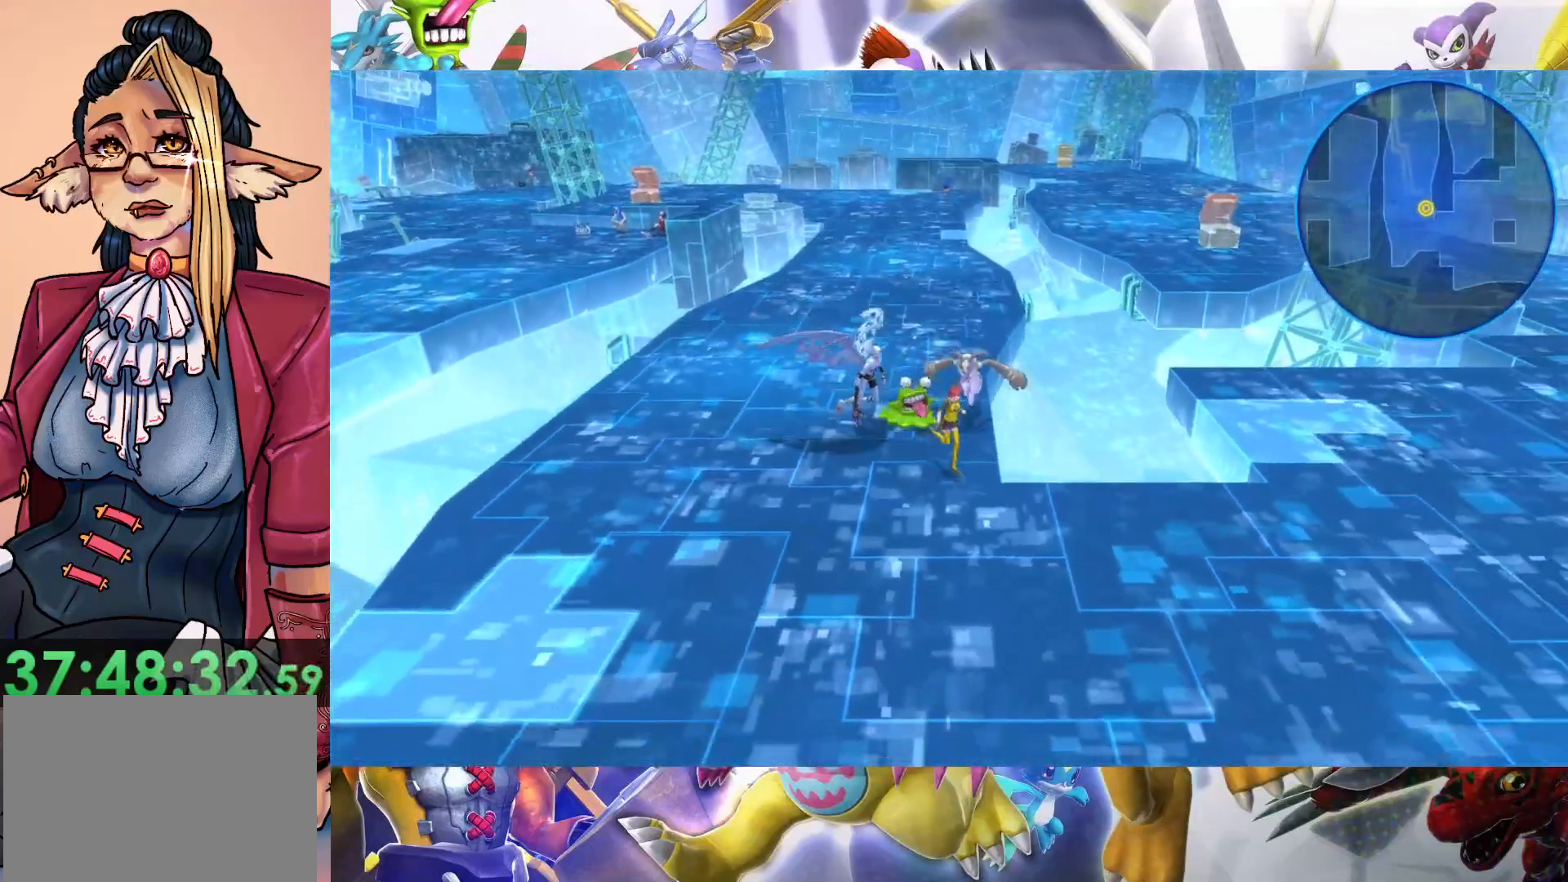
{"buttons": [], "left_stick": "down", "right_stick": "center", "events": []}
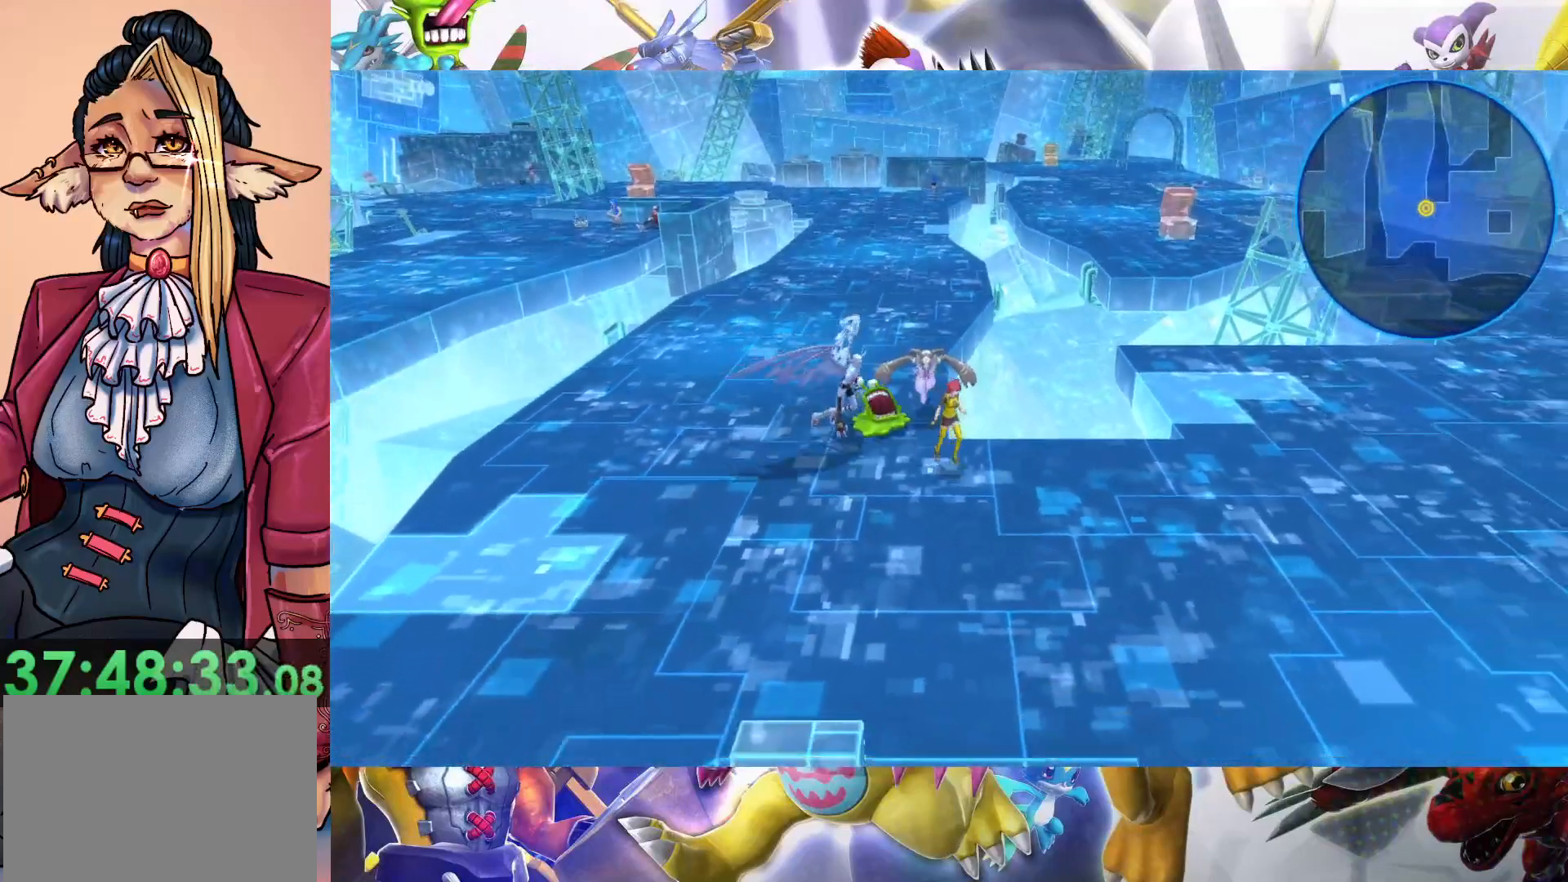
{"buttons": [], "left_stick": "down-right", "right_stick": "center", "events": [[17, "left_stick", "down-right"]]}
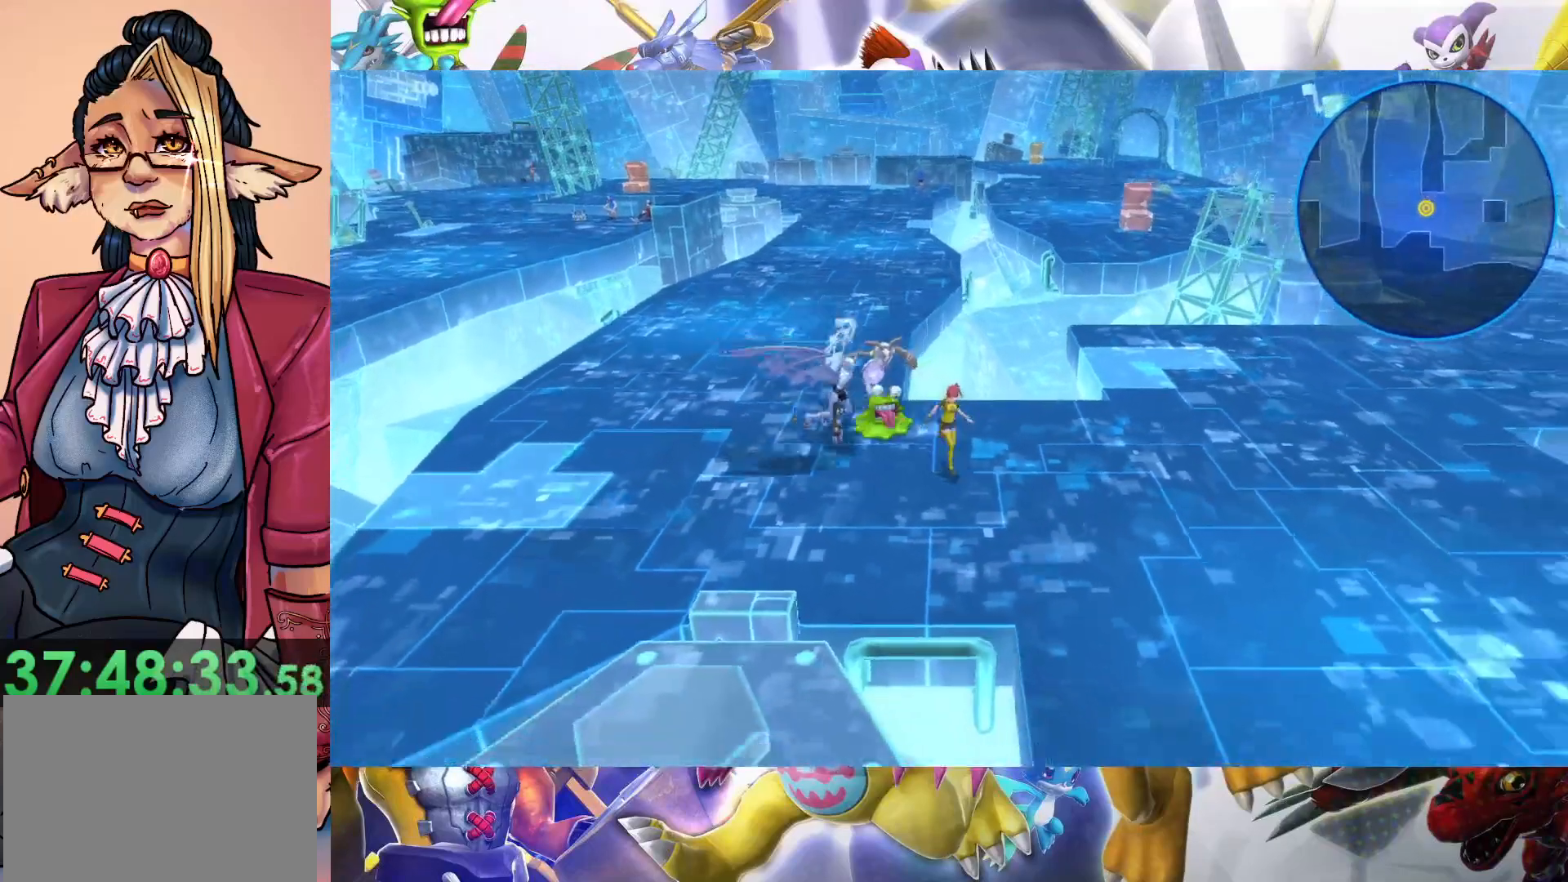
{"buttons": [], "left_stick": "down-right", "right_stick": "center", "events": []}
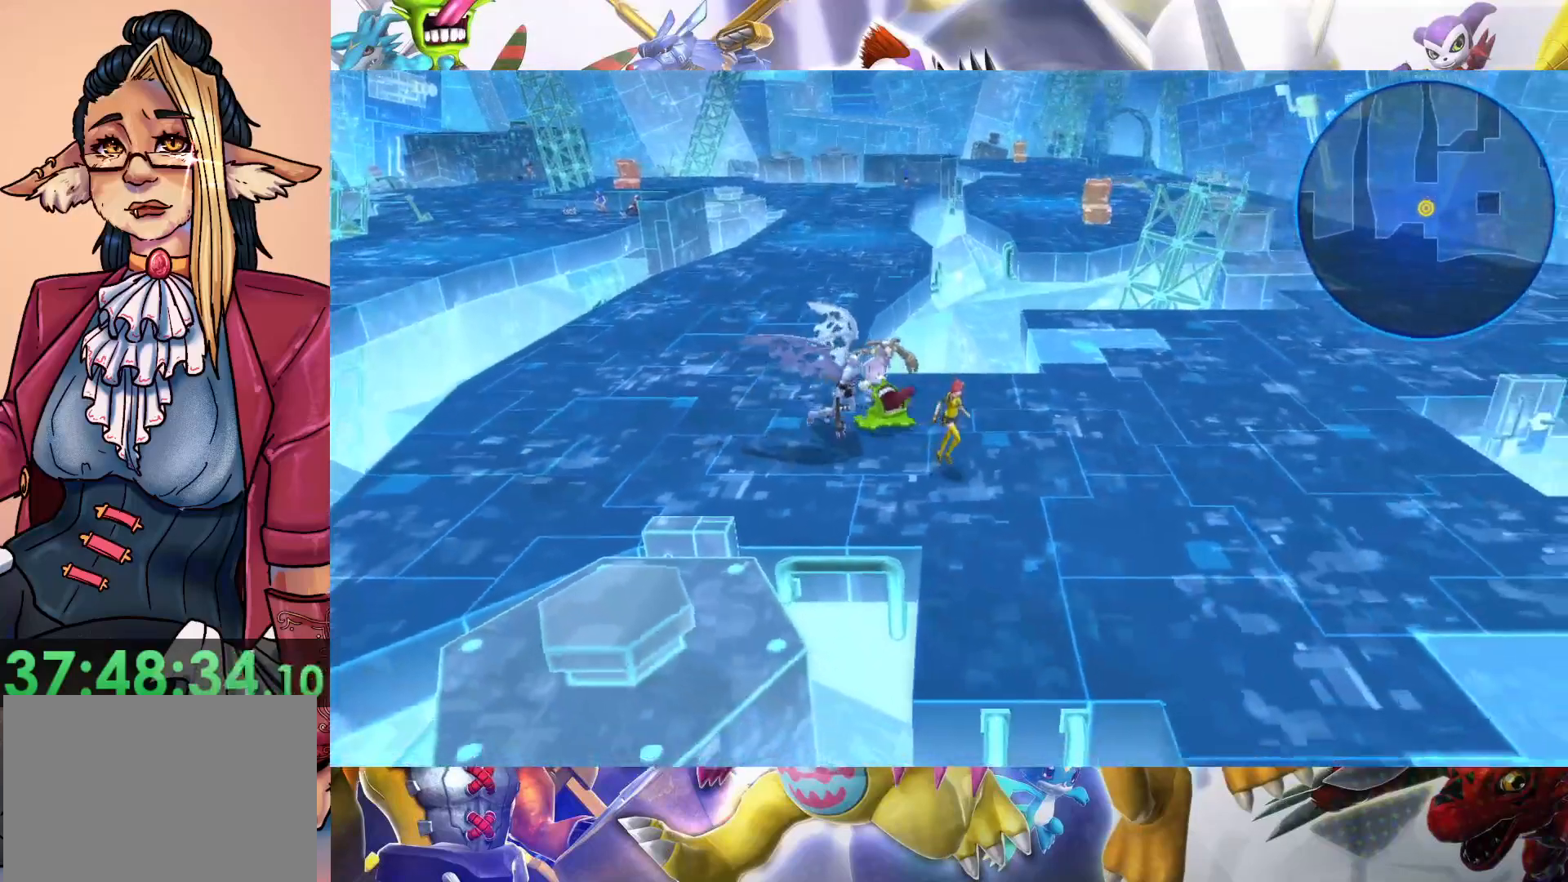
{"buttons": [], "left_stick": "down-right", "right_stick": "center", "events": []}
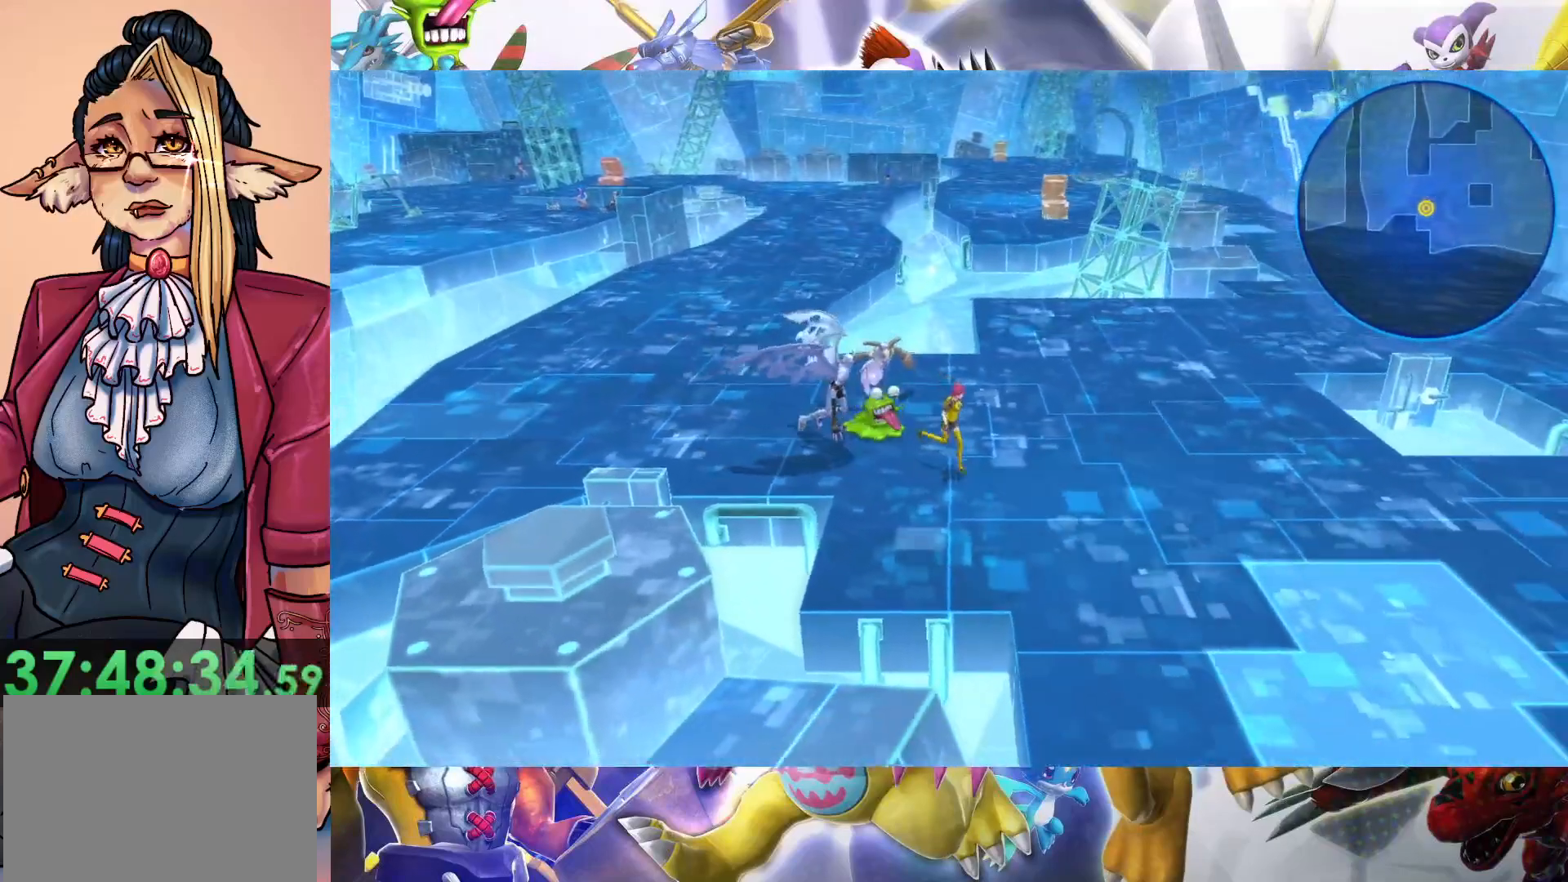
{"buttons": [], "left_stick": "down-right", "right_stick": "center", "events": []}
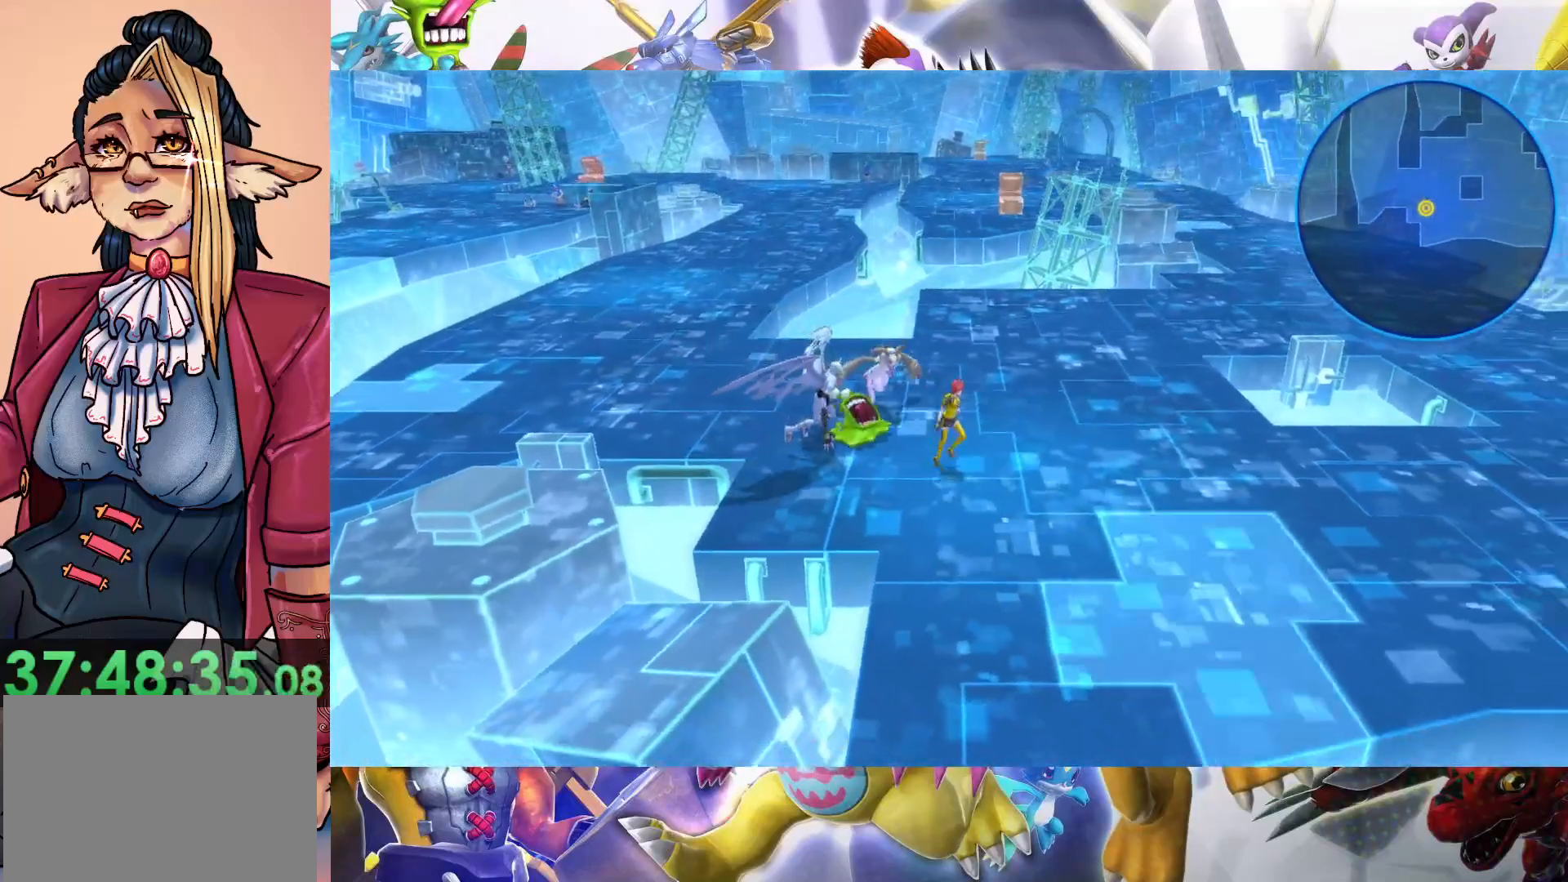
{"buttons": [], "left_stick": "down-right", "right_stick": "center", "events": []}
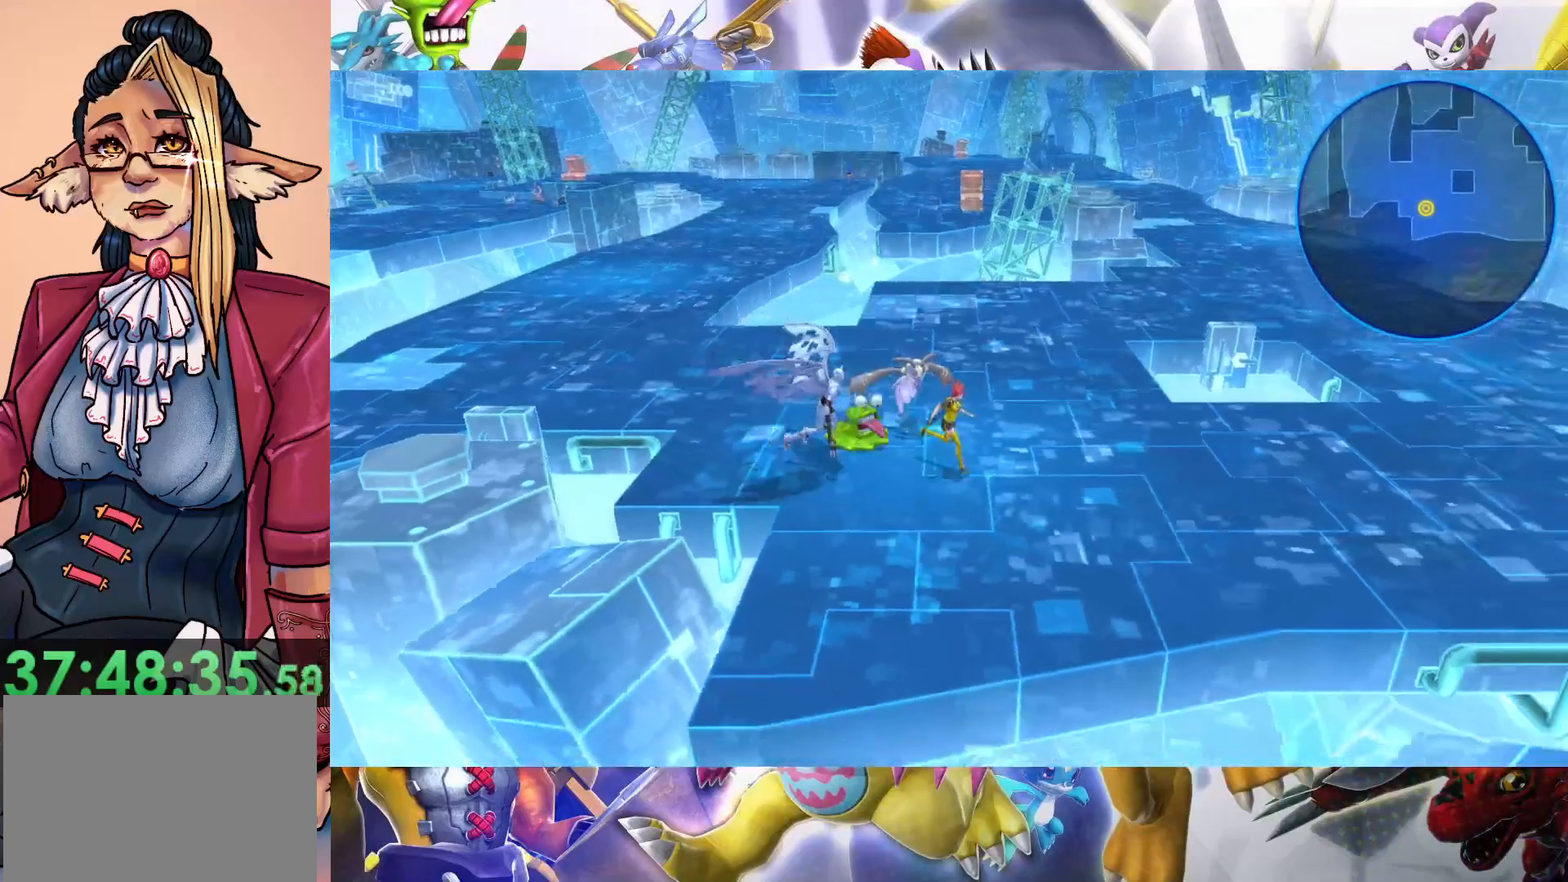
{"buttons": [], "left_stick": "right", "right_stick": "center", "events": [[67, "left_stick", "right"]]}
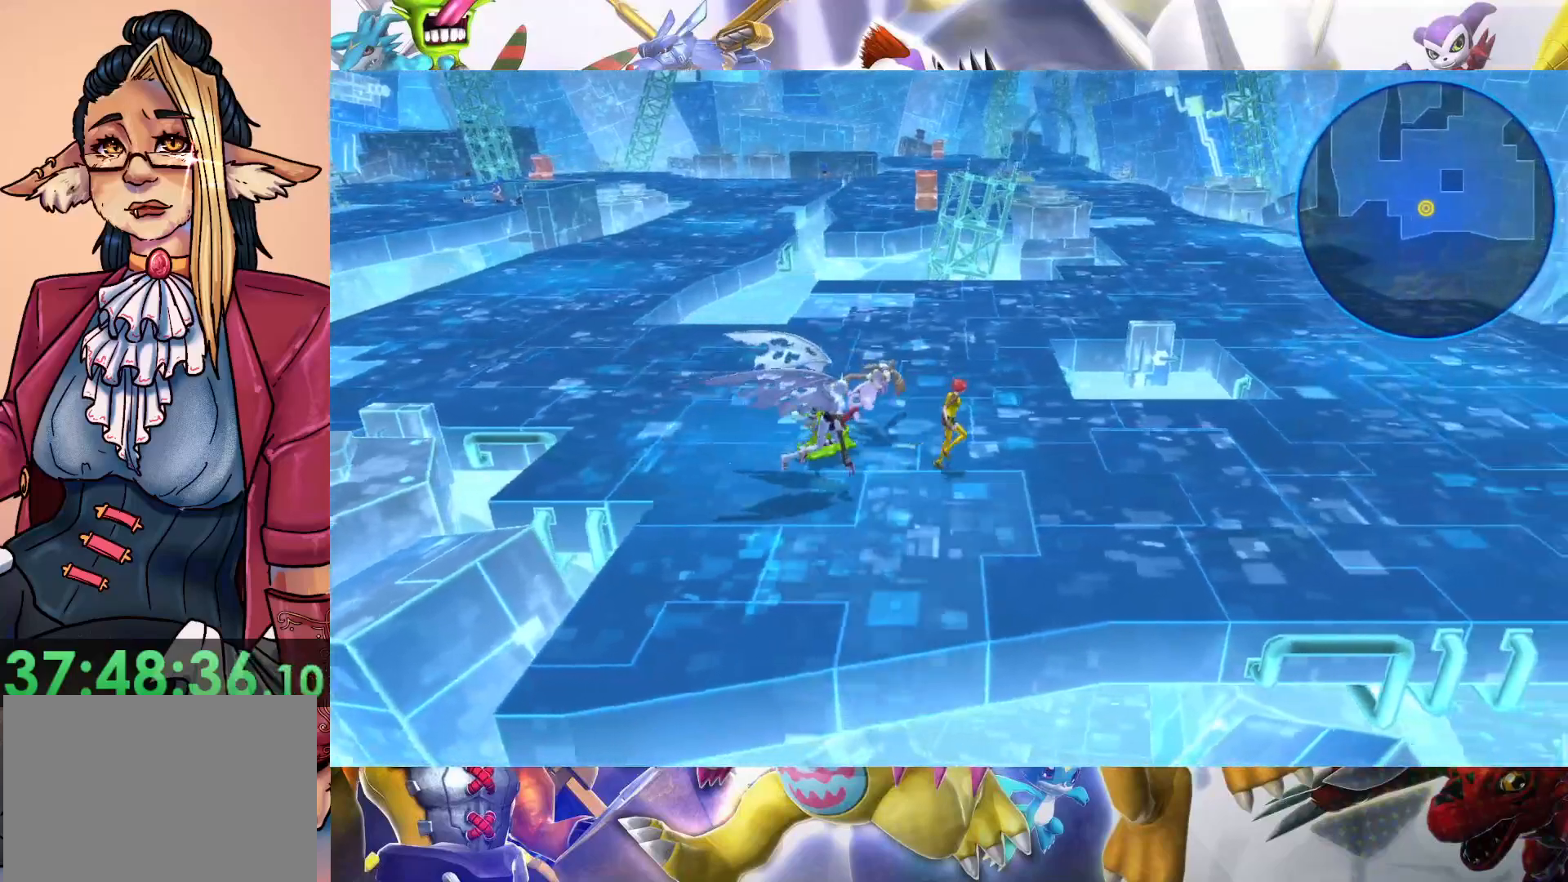
{"buttons": [], "left_stick": "right", "right_stick": "center", "events": []}
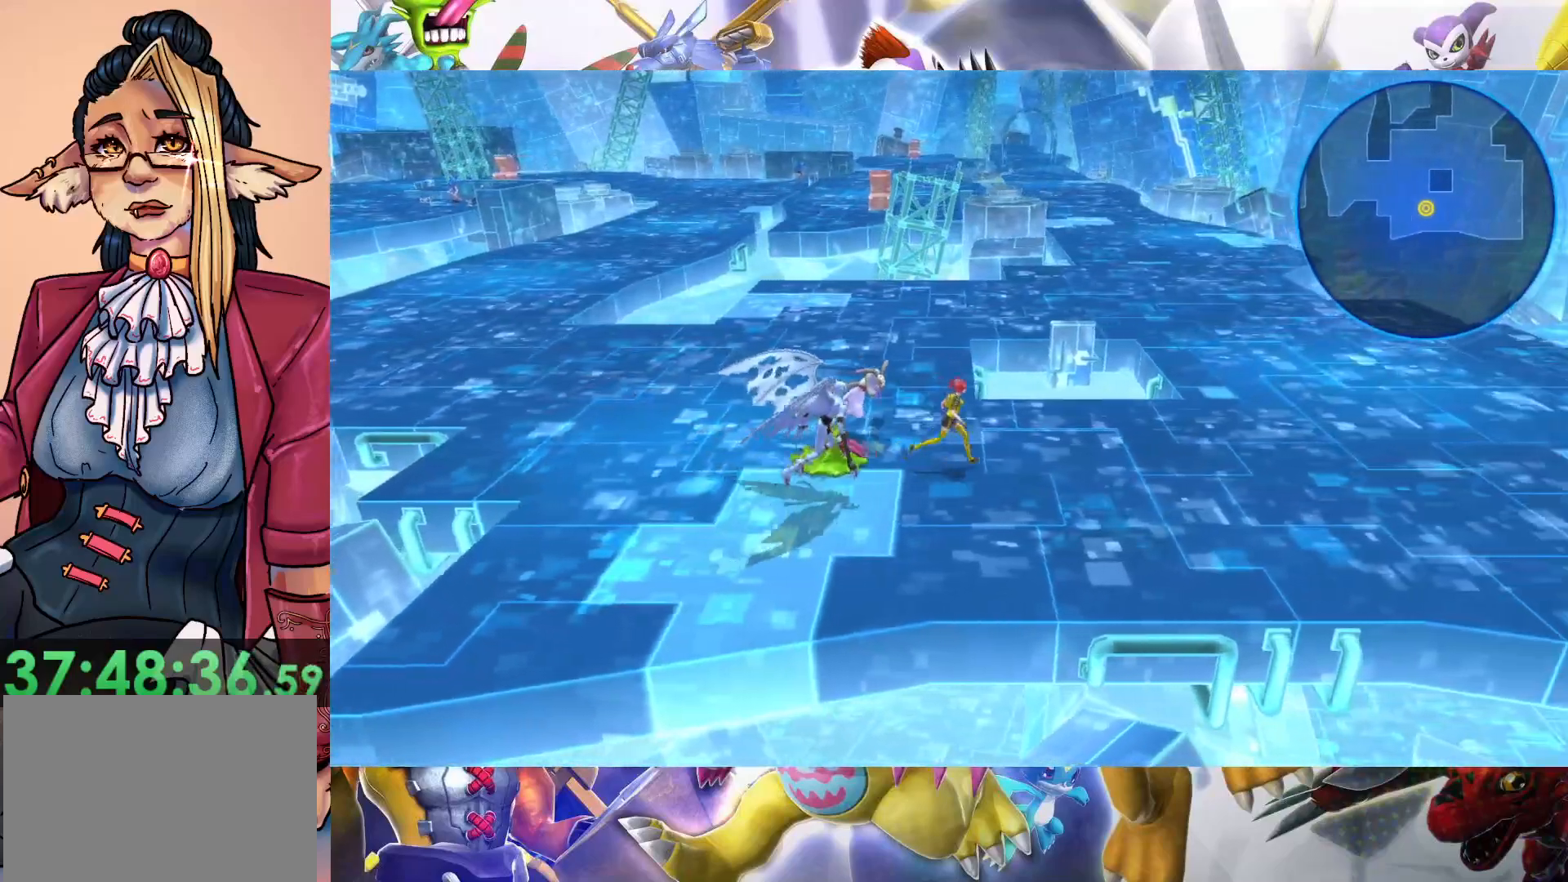
{"buttons": [], "left_stick": "right", "right_stick": "center", "events": []}
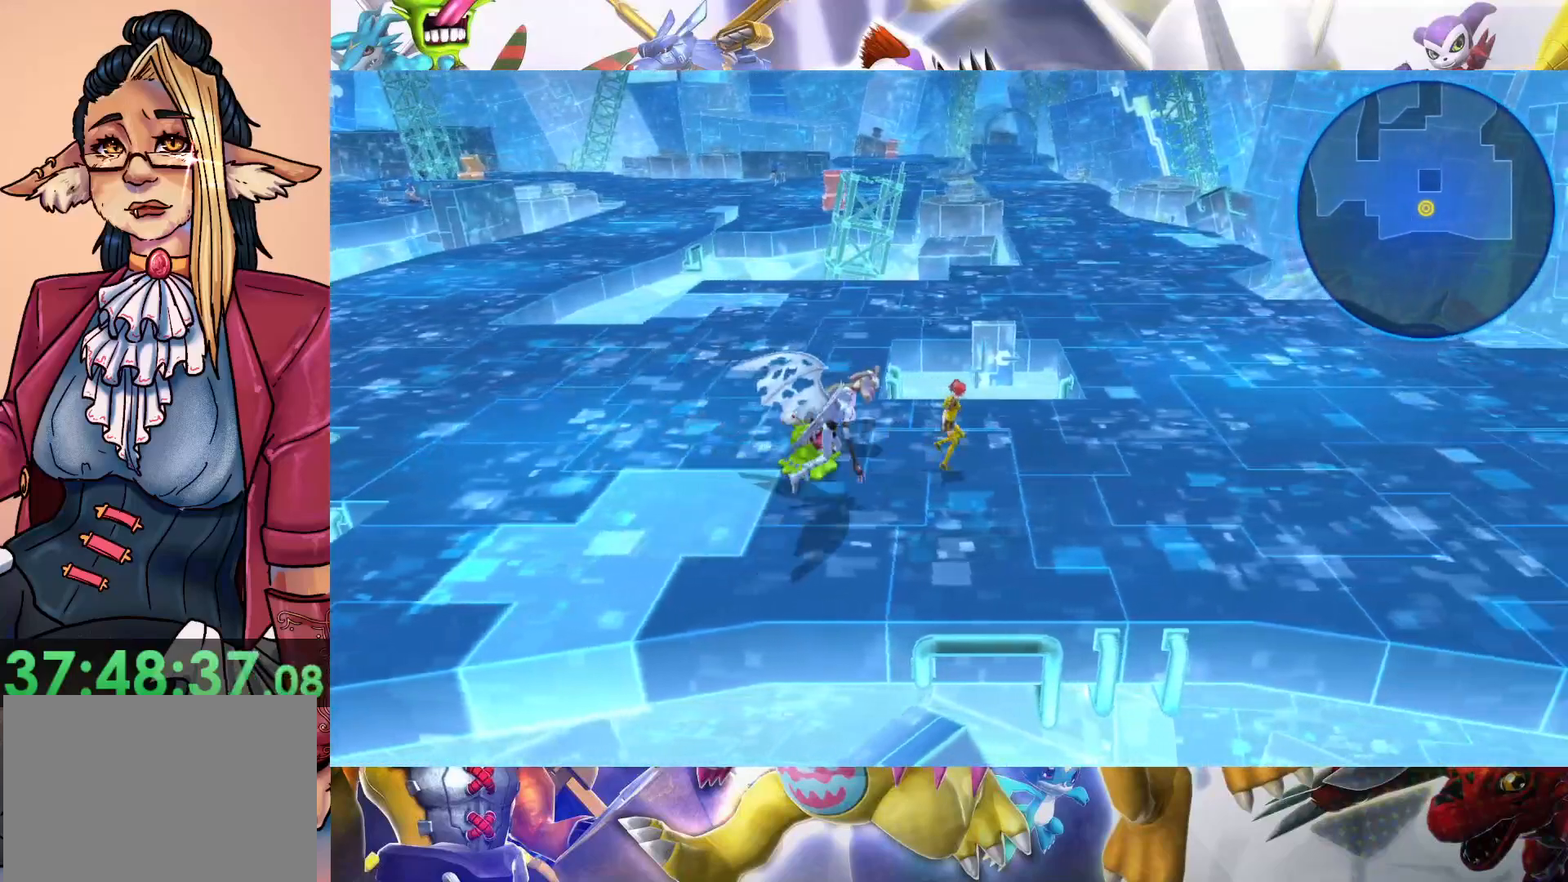
{"buttons": [], "left_stick": "right", "right_stick": "center", "events": []}
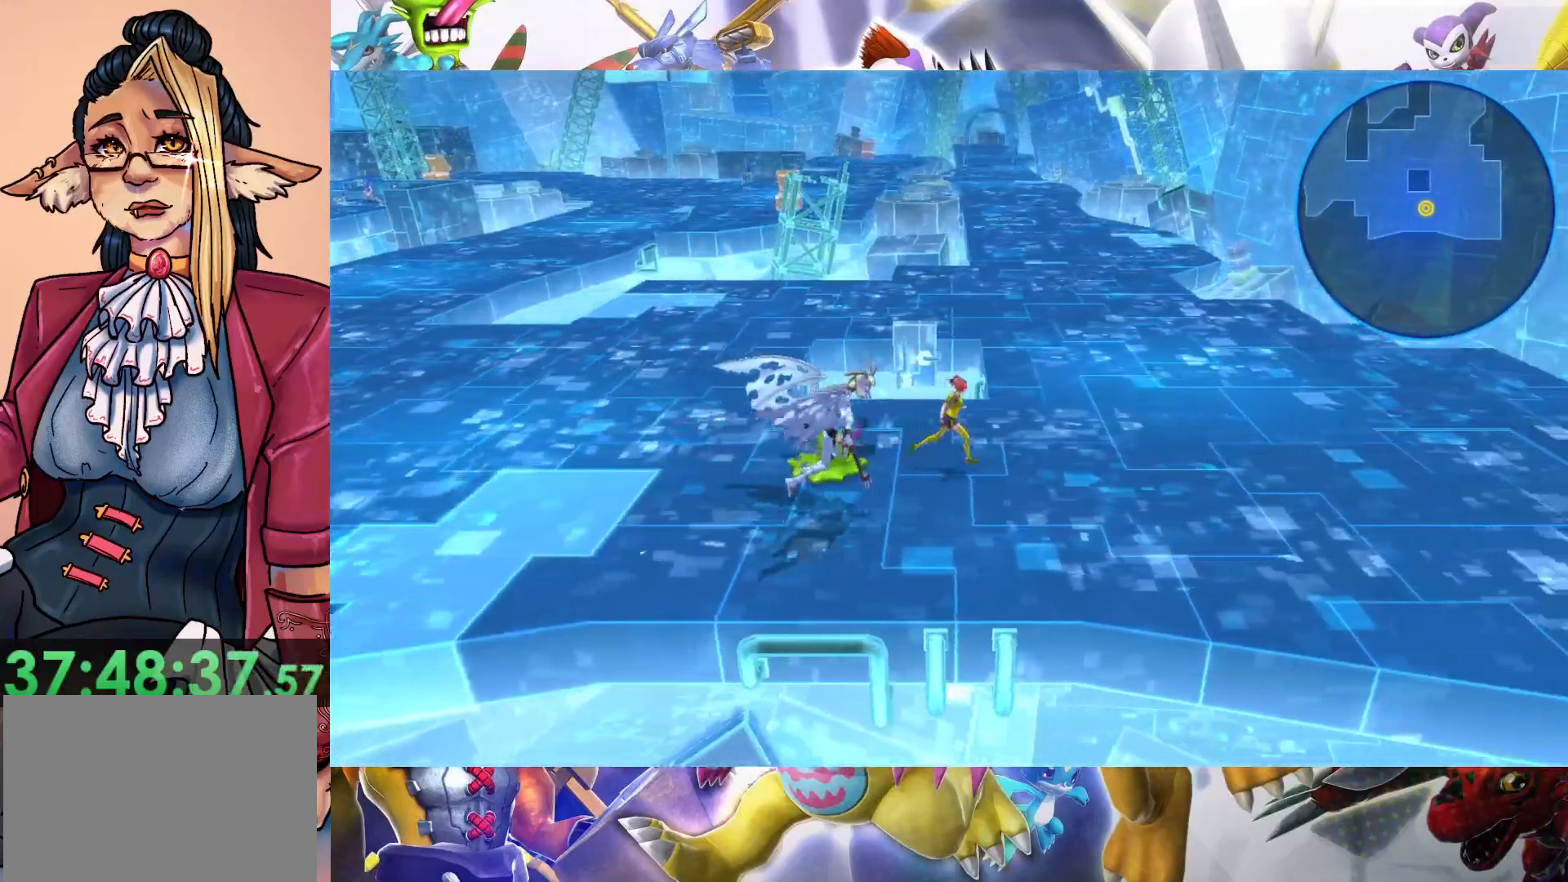
{"buttons": [], "left_stick": "right", "right_stick": "center", "events": []}
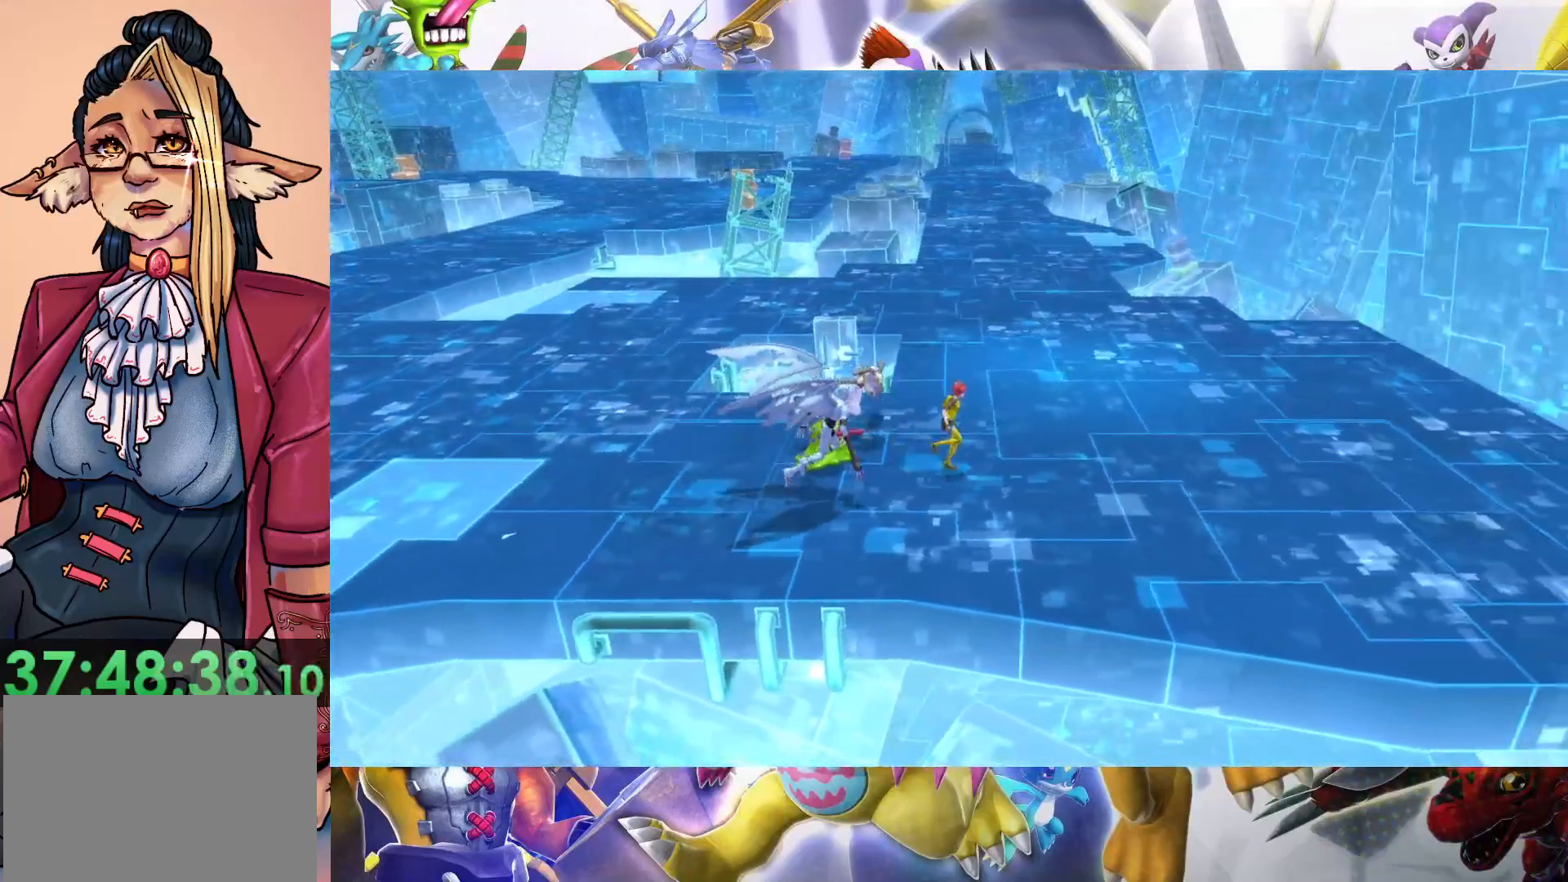
{"buttons": [], "left_stick": "right", "right_stick": "center", "events": []}
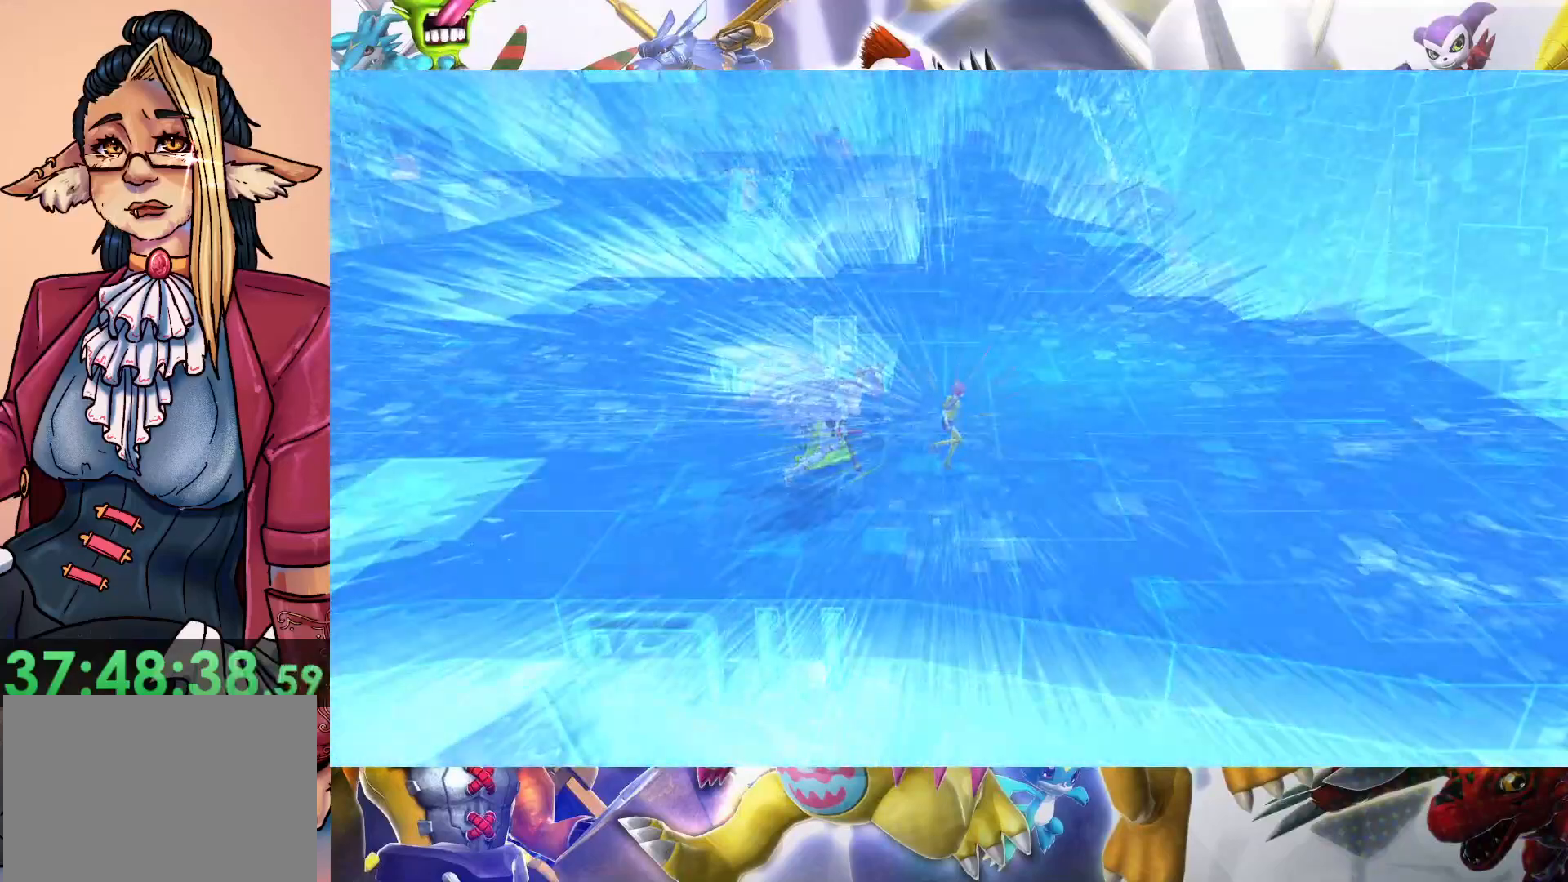
{"buttons": [], "left_stick": "center", "right_stick": "center", "events": [[167, "left_stick", "center"]]}